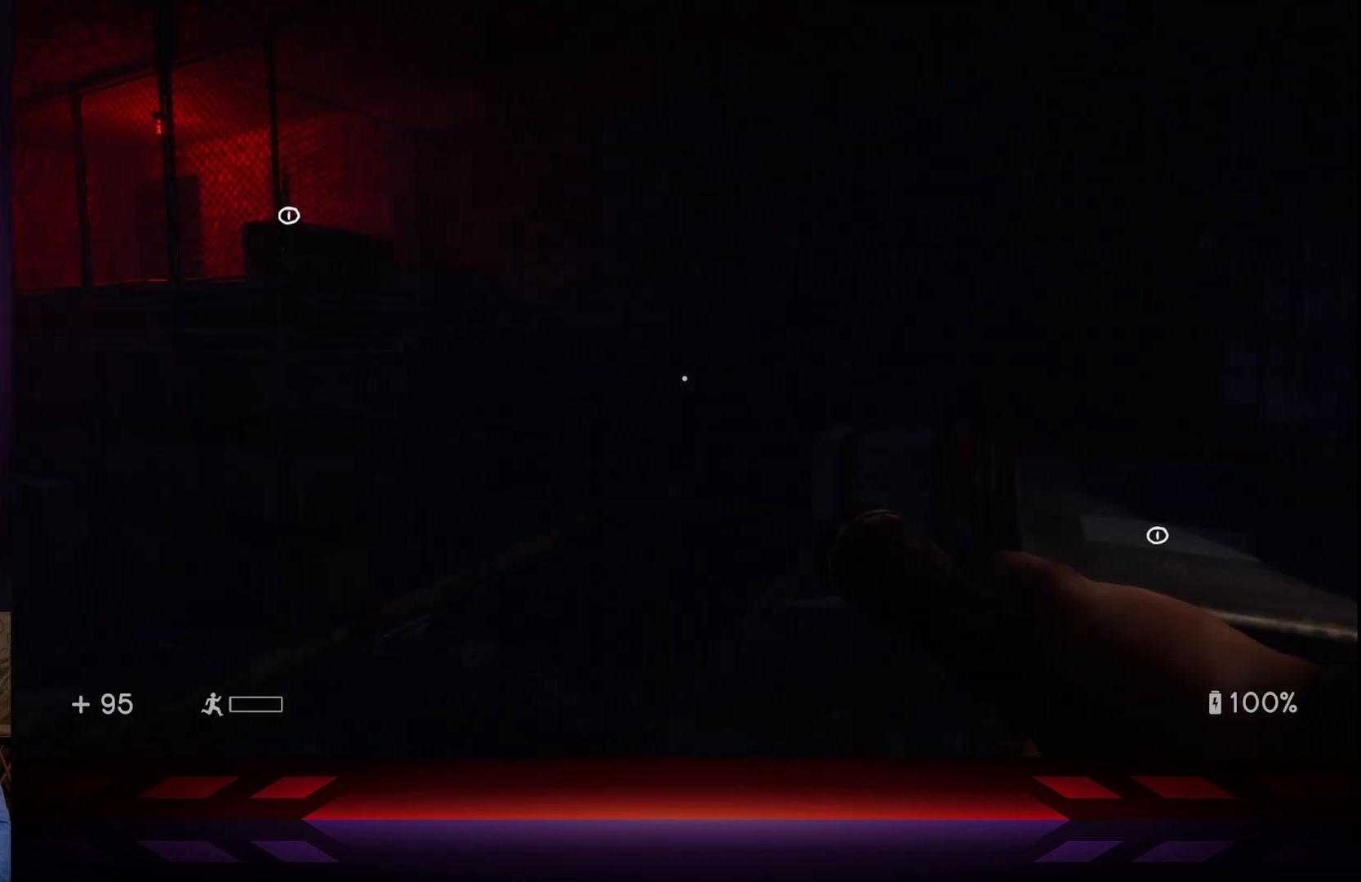
Gameplay with a controller (Xbox layout); each line is a JSON object with the inputs held at the frame after it. "events" lists button and stick changes between this image and that frame as [ms after this image, input, new state], when the widget could be followed in between.
{"buttons": [], "left_stick": "center", "right_stick": "center", "events": [[467, "right_stick", "center"]]}
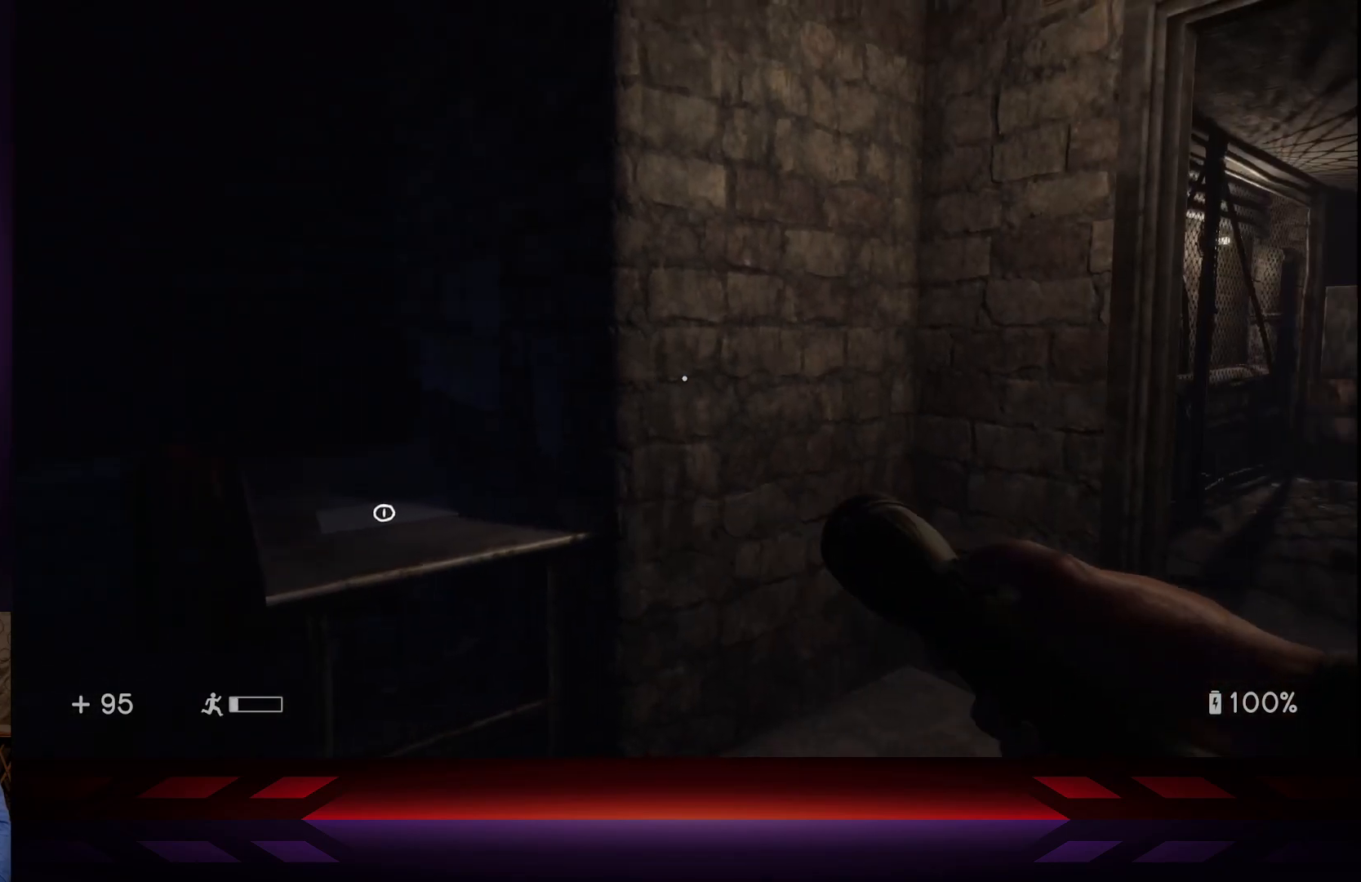
{"buttons": [], "left_stick": "center", "right_stick": "right", "events": [[250, "right_stick", "right"]]}
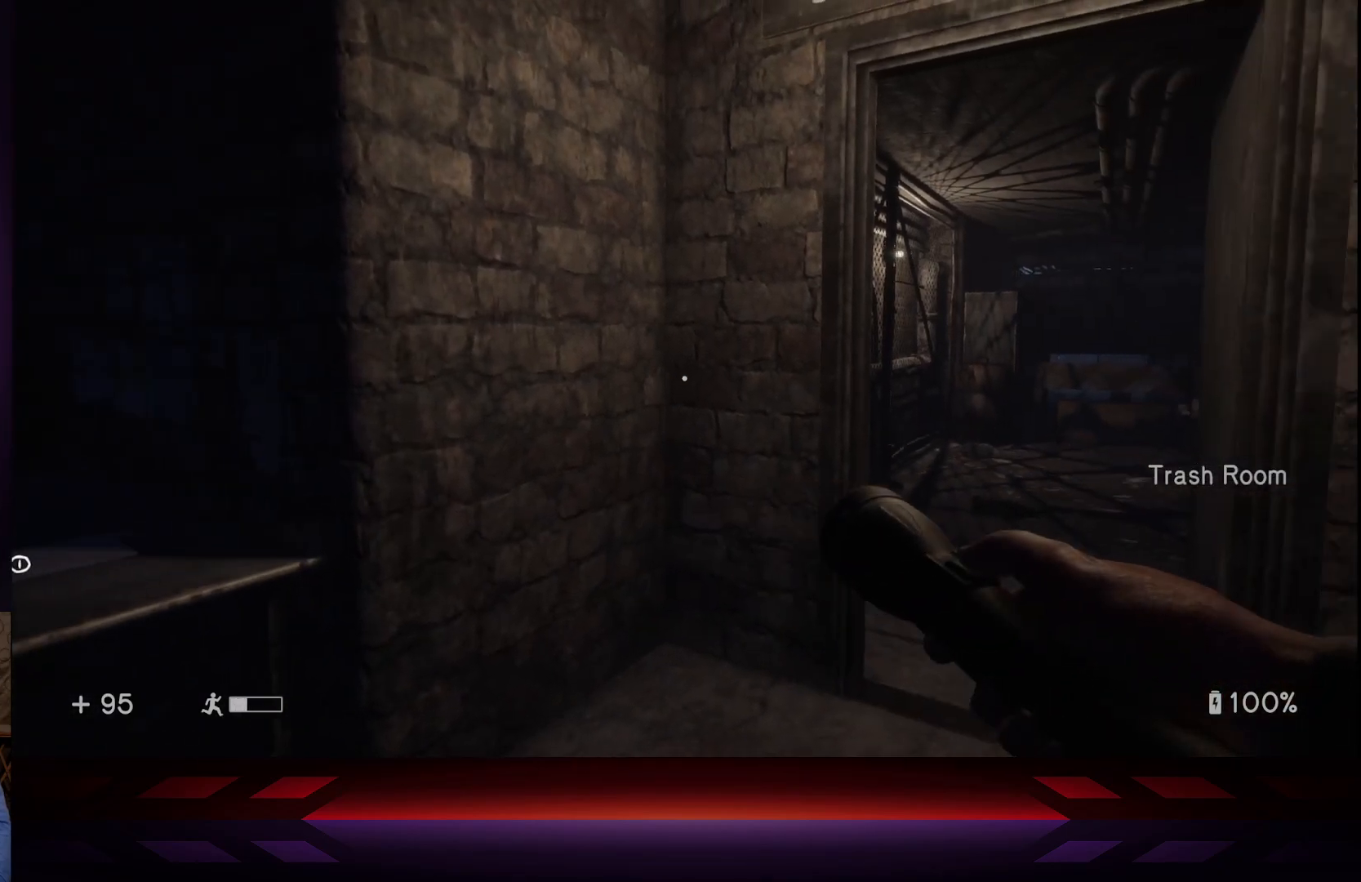
{"buttons": [], "left_stick": "center", "right_stick": "right", "events": []}
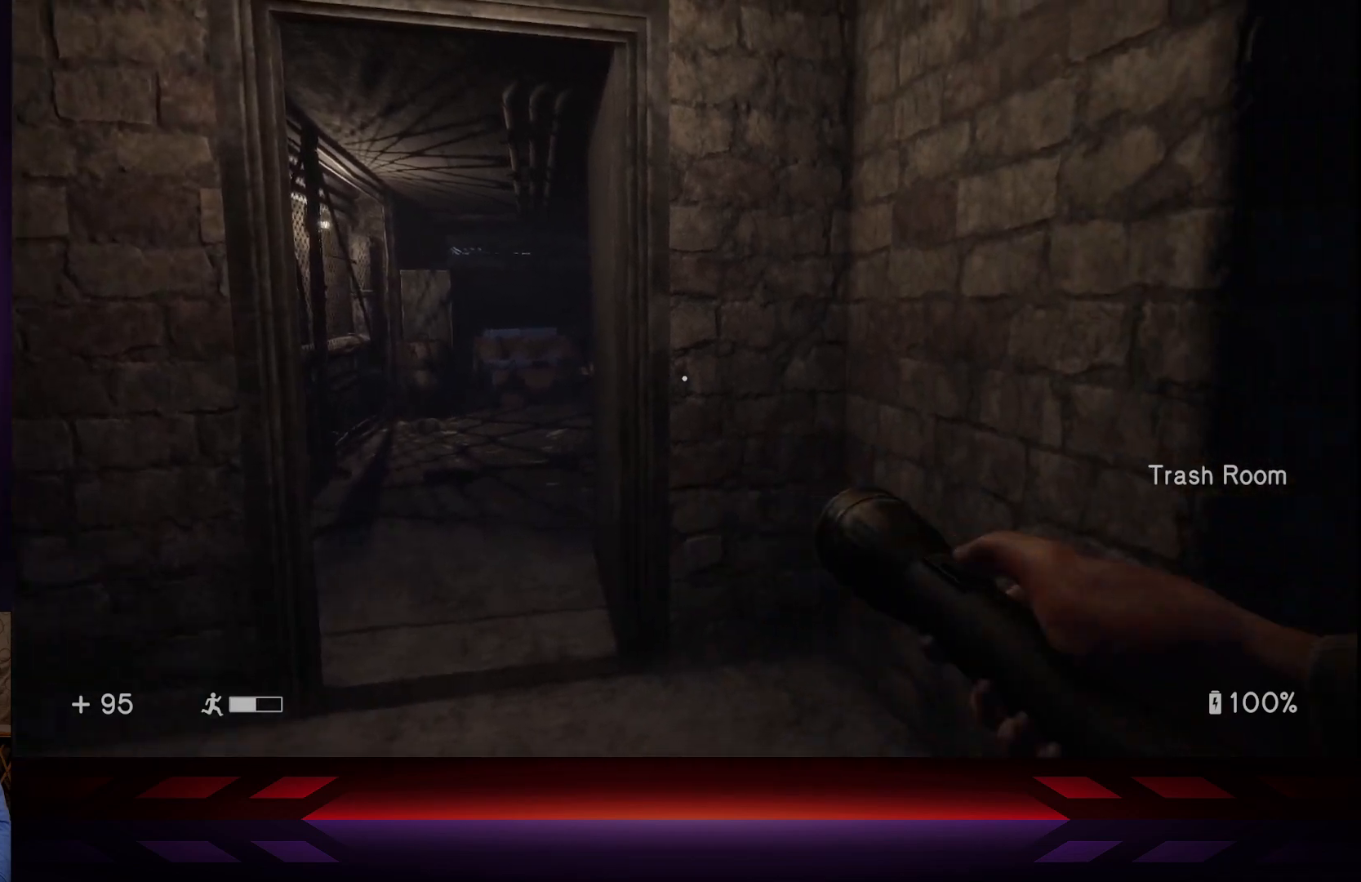
{"buttons": [], "left_stick": "center", "right_stick": "right", "events": [[233, "left_stick", "right"], [433, "left_stick", "center"]]}
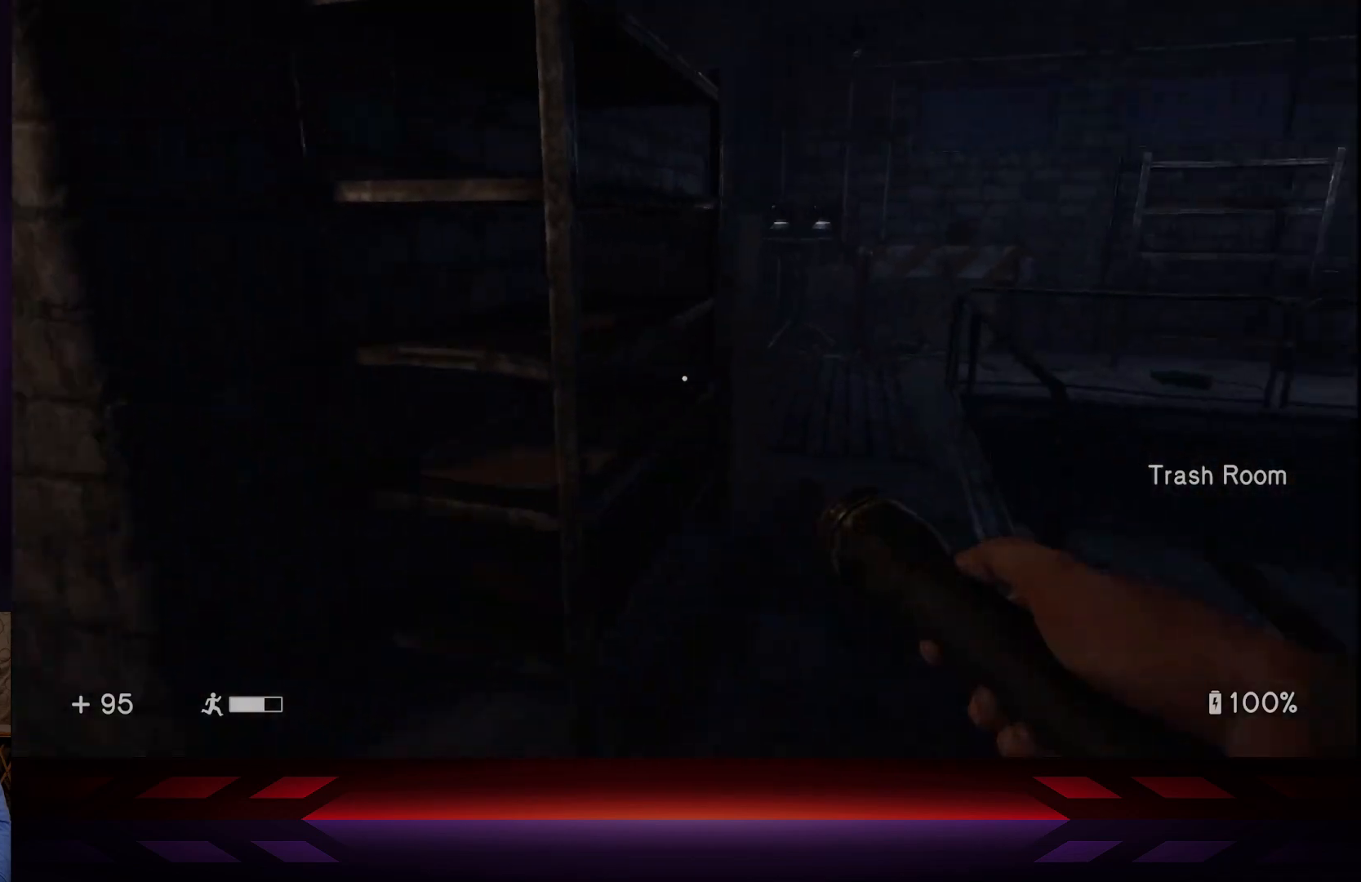
{"buttons": [], "left_stick": "center", "right_stick": "center", "events": [[250, "right_stick", "center"]]}
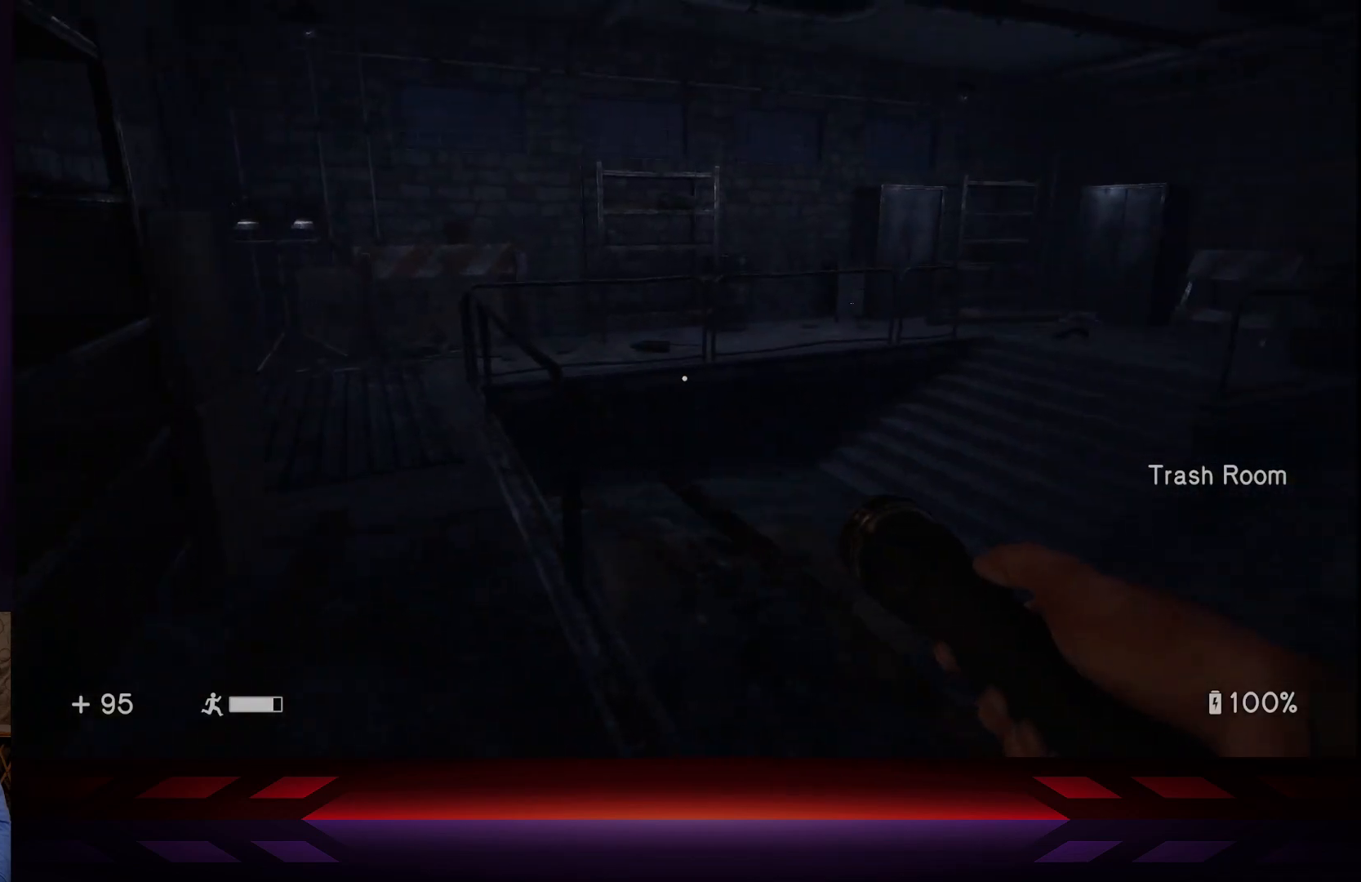
{"buttons": ["L3"], "left_stick": "up", "right_stick": "center", "events": [[50, "right_stick", "left"], [183, "left_stick", "up"], [333, "right_stick", "center"], [433, "L3", "down"]]}
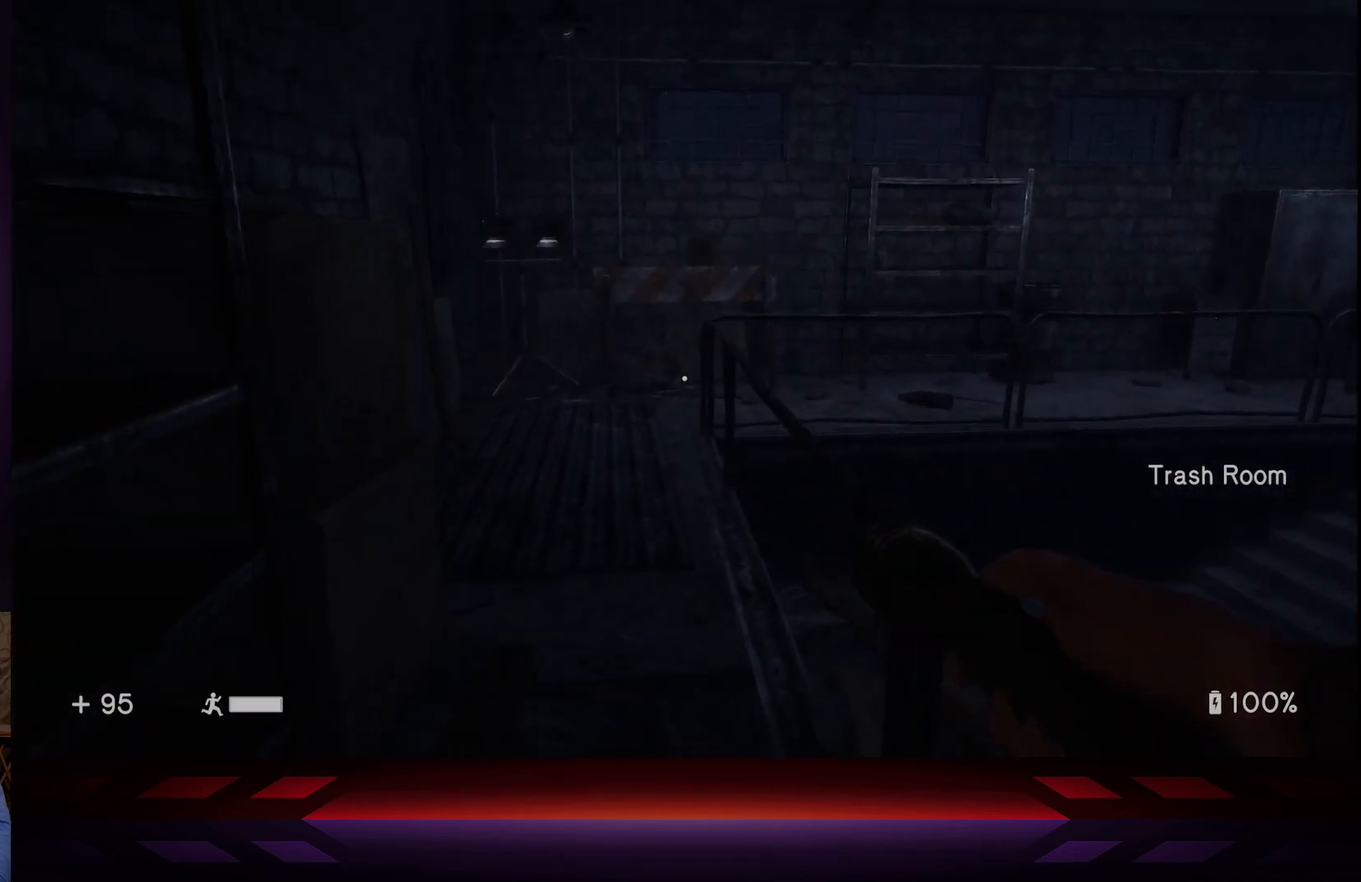
{"buttons": [], "left_stick": "up", "right_stick": "right", "events": [[150, "L3", "up"], [350, "right_stick", "right"]]}
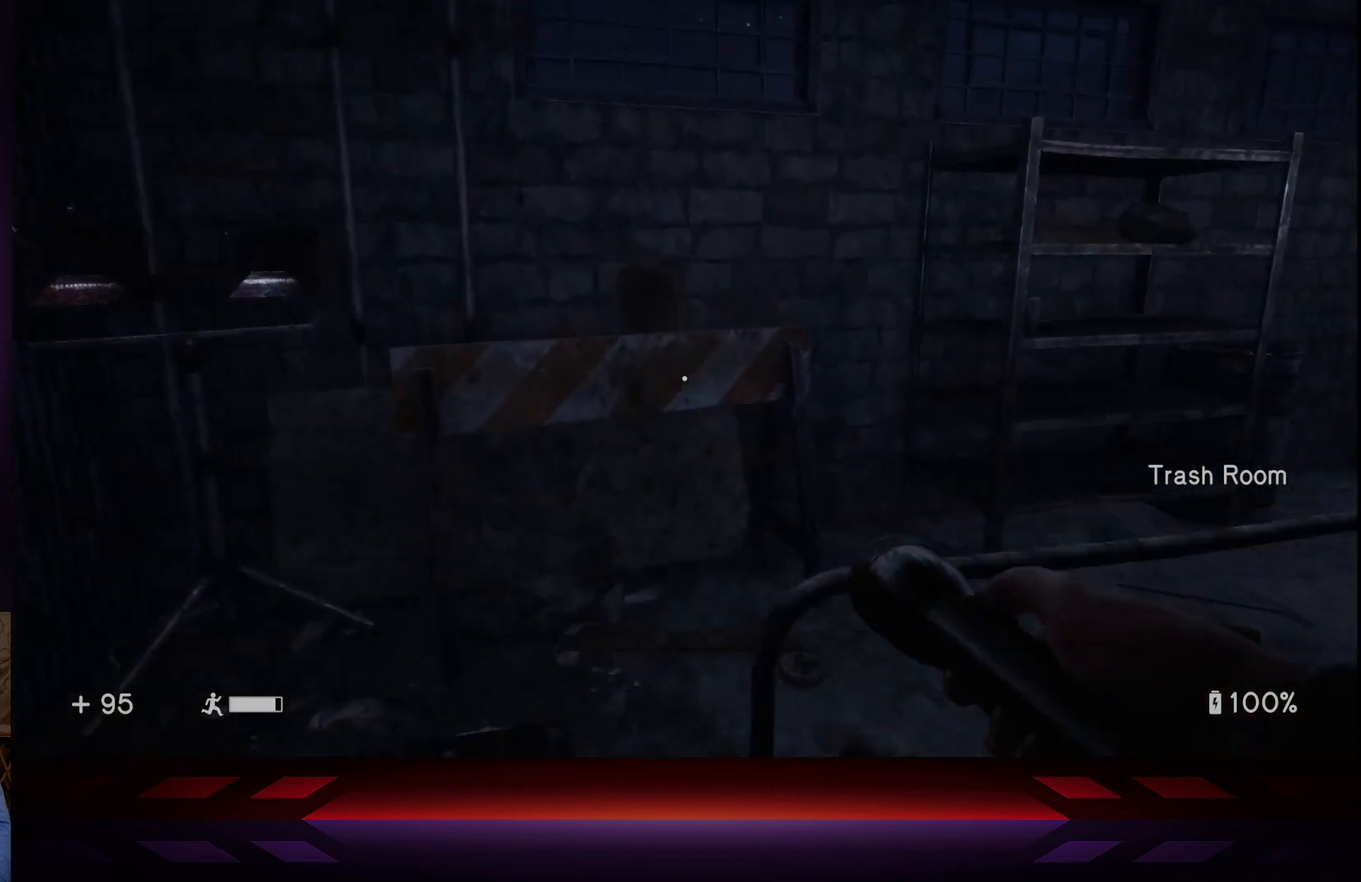
{"buttons": [], "left_stick": "up-right", "right_stick": "right", "events": [[383, "left_stick", "up-right"]]}
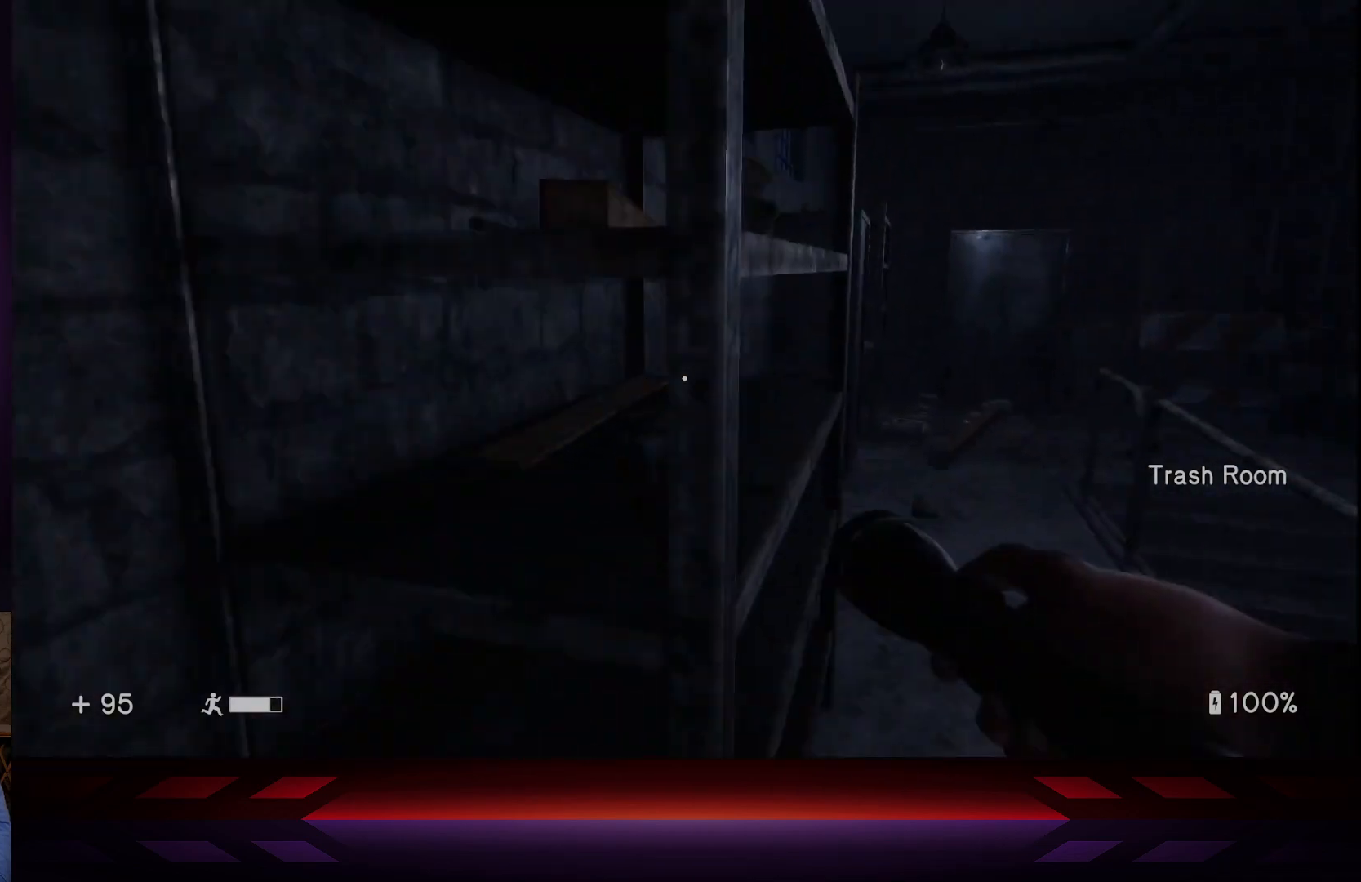
{"buttons": [], "left_stick": "up", "right_stick": "center", "events": [[200, "right_stick", "center"], [217, "left_stick", "up"]]}
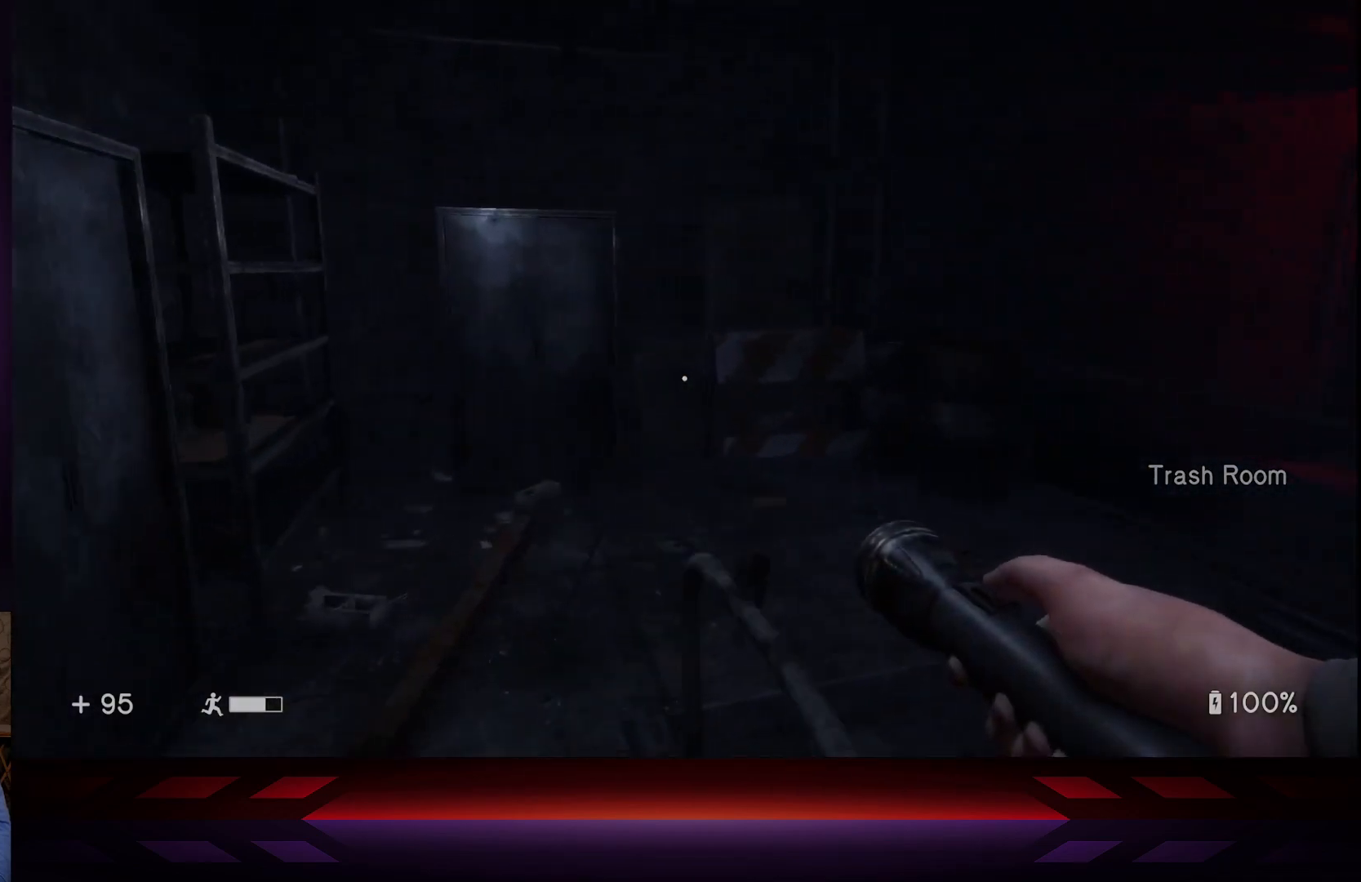
{"buttons": [], "left_stick": "up-right", "right_stick": "center", "events": [[50, "right_stick", "left"], [100, "right_stick", "up-left"], [200, "right_stick", "center"], [217, "left_stick", "up-right"]]}
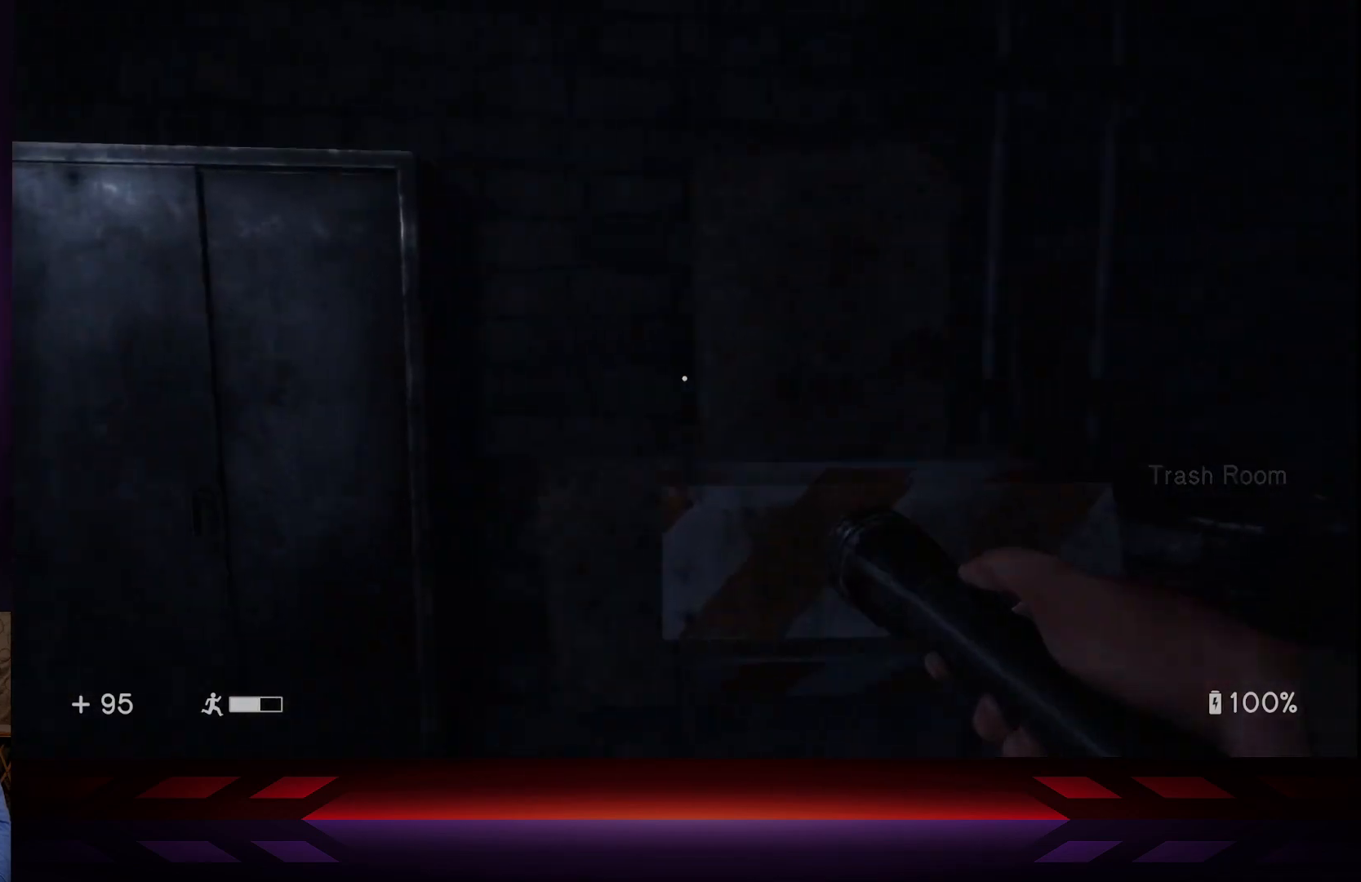
{"buttons": [], "left_stick": "up", "right_stick": "center", "events": [[67, "left_stick", "center"], [250, "left_stick", "up"], [350, "A", "down"], [467, "A", "up"]]}
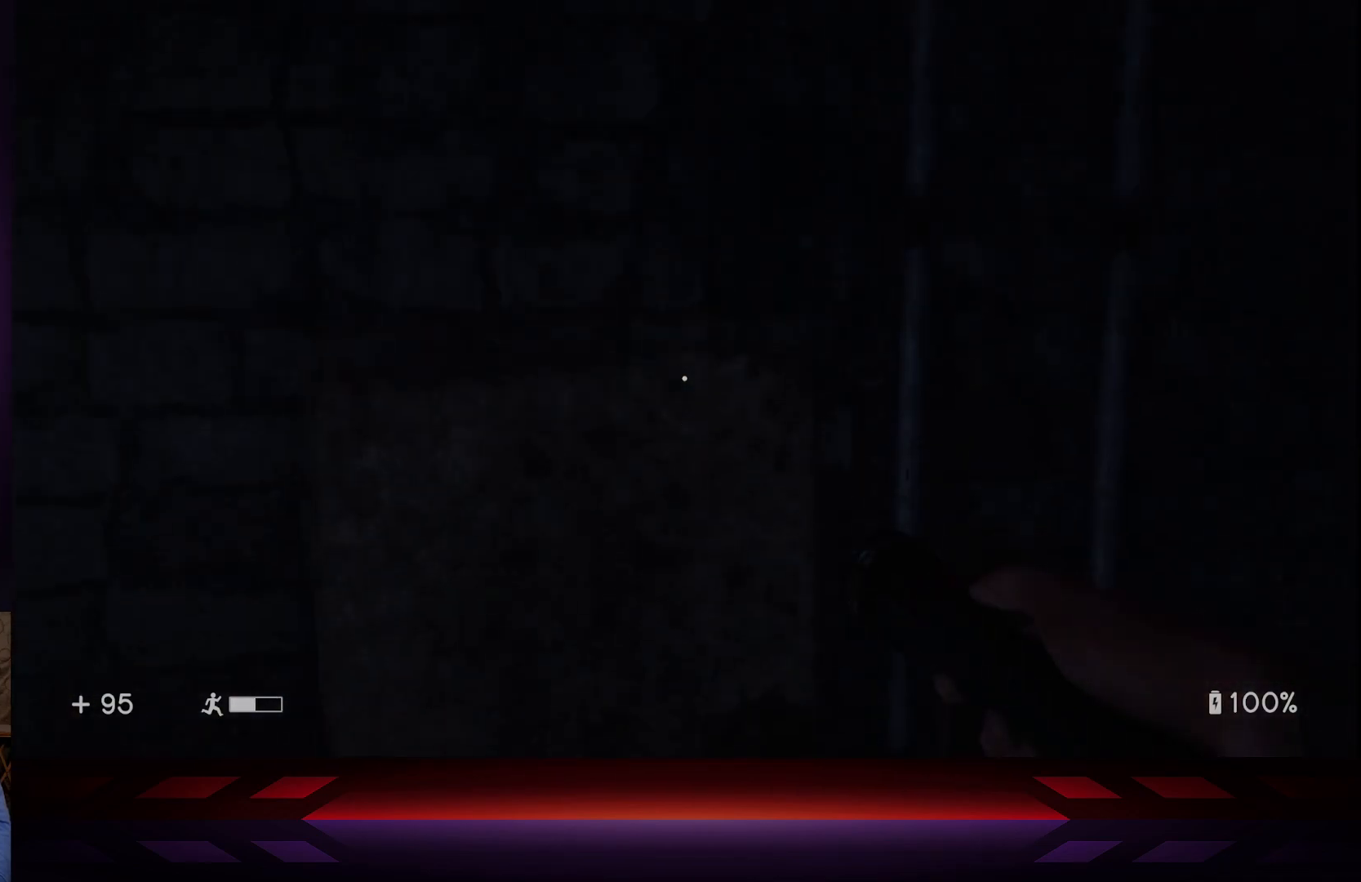
{"buttons": [], "left_stick": "center", "right_stick": "left", "events": [[100, "right_stick", "left"], [133, "left_stick", "center"]]}
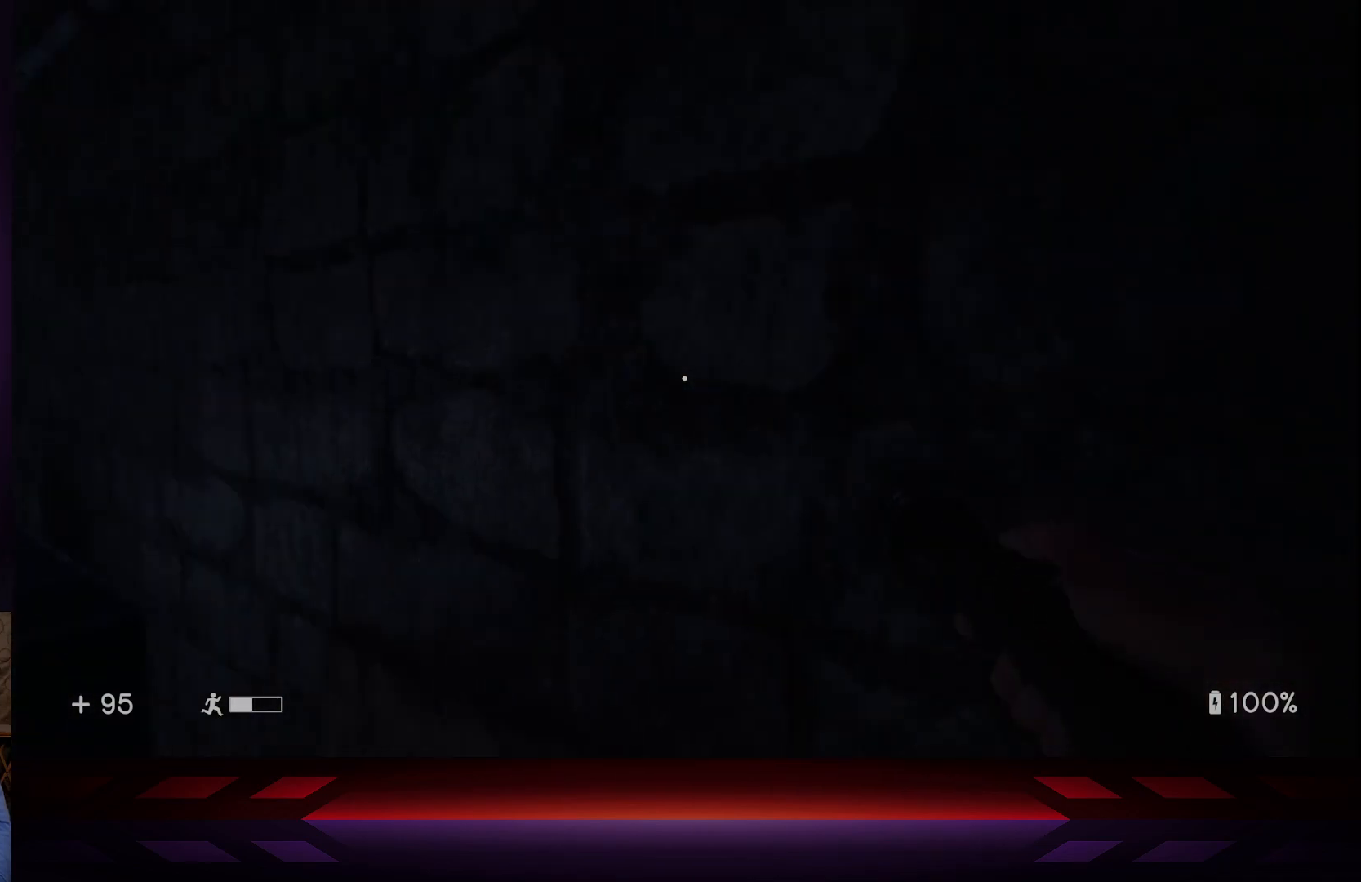
{"buttons": [], "left_stick": "center", "right_stick": "left", "events": []}
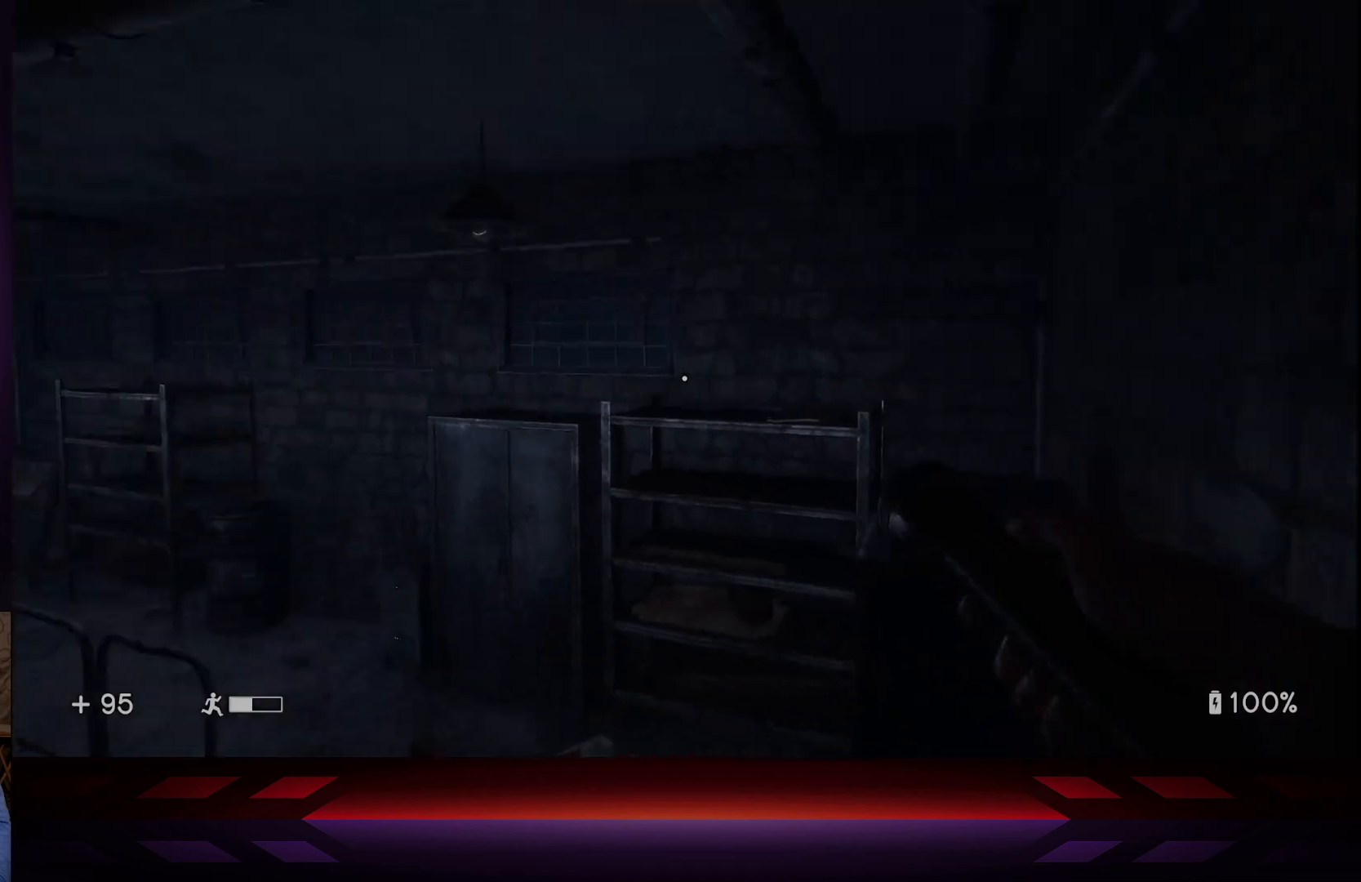
{"buttons": [], "left_stick": "center", "right_stick": "left", "events": [[67, "right_stick", "center"], [317, "right_stick", "left"]]}
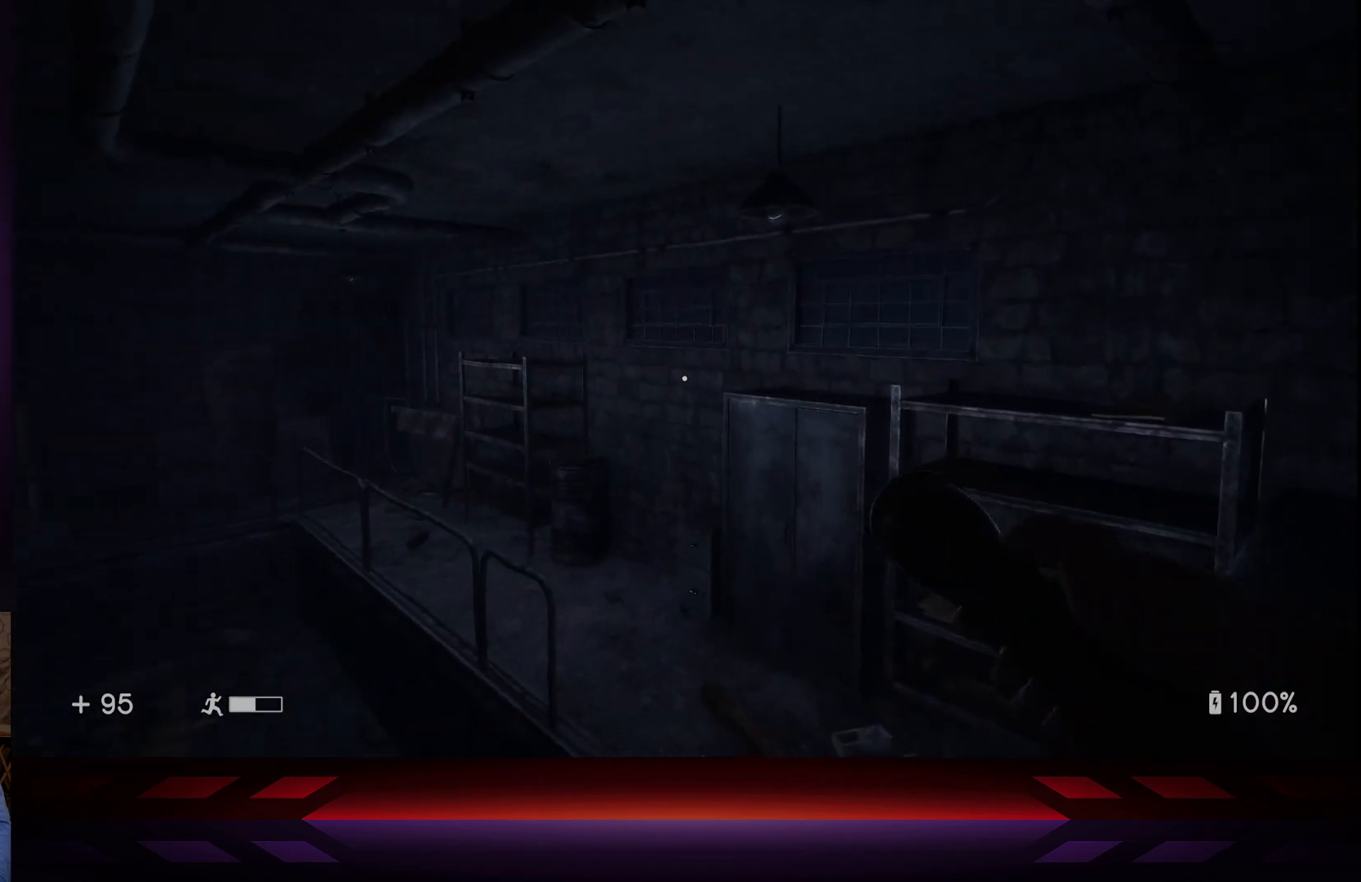
{"buttons": [], "left_stick": "center", "right_stick": "left", "events": []}
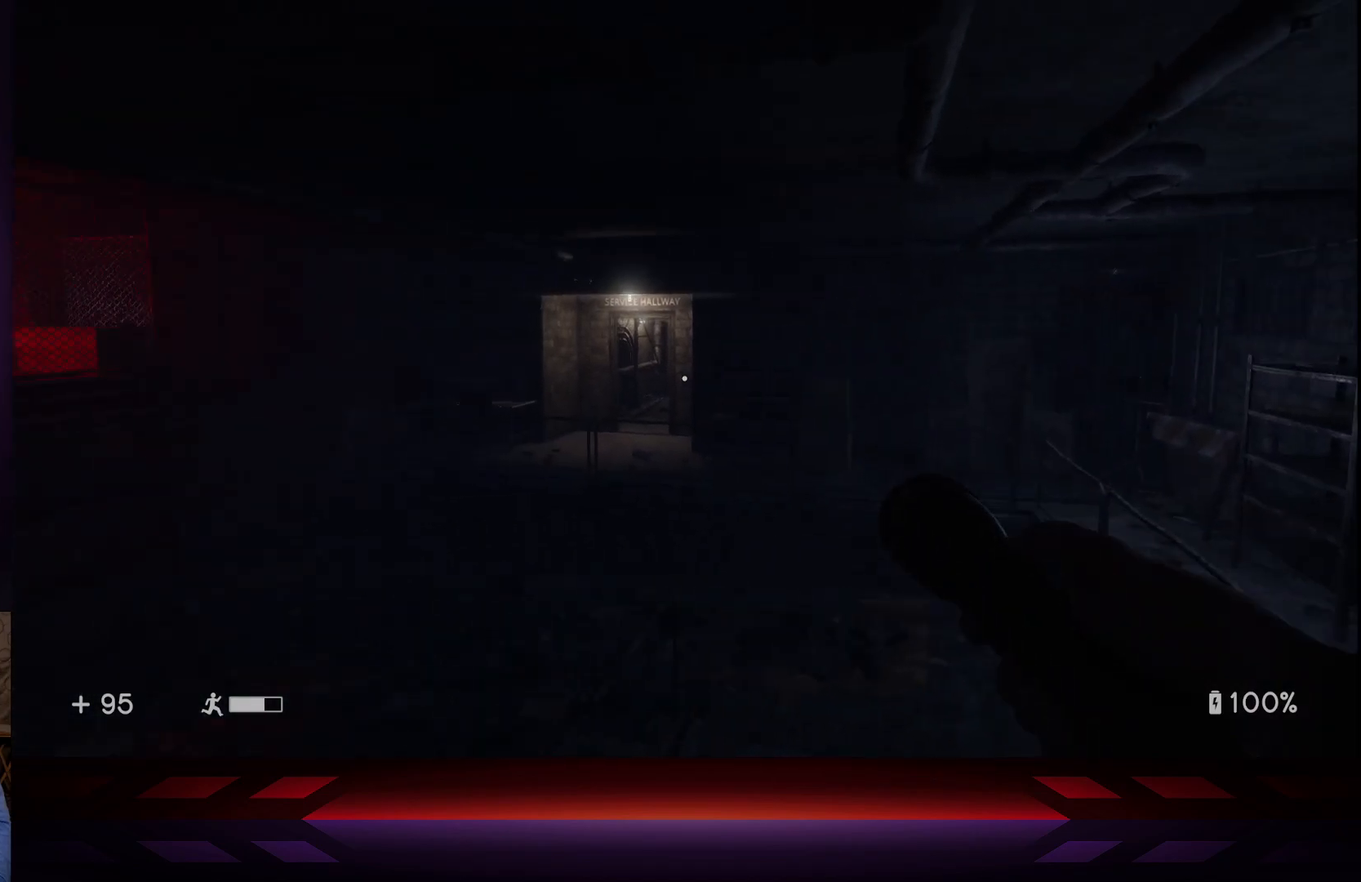
{"buttons": [], "left_stick": "center", "right_stick": "center", "events": [[450, "right_stick", "center"]]}
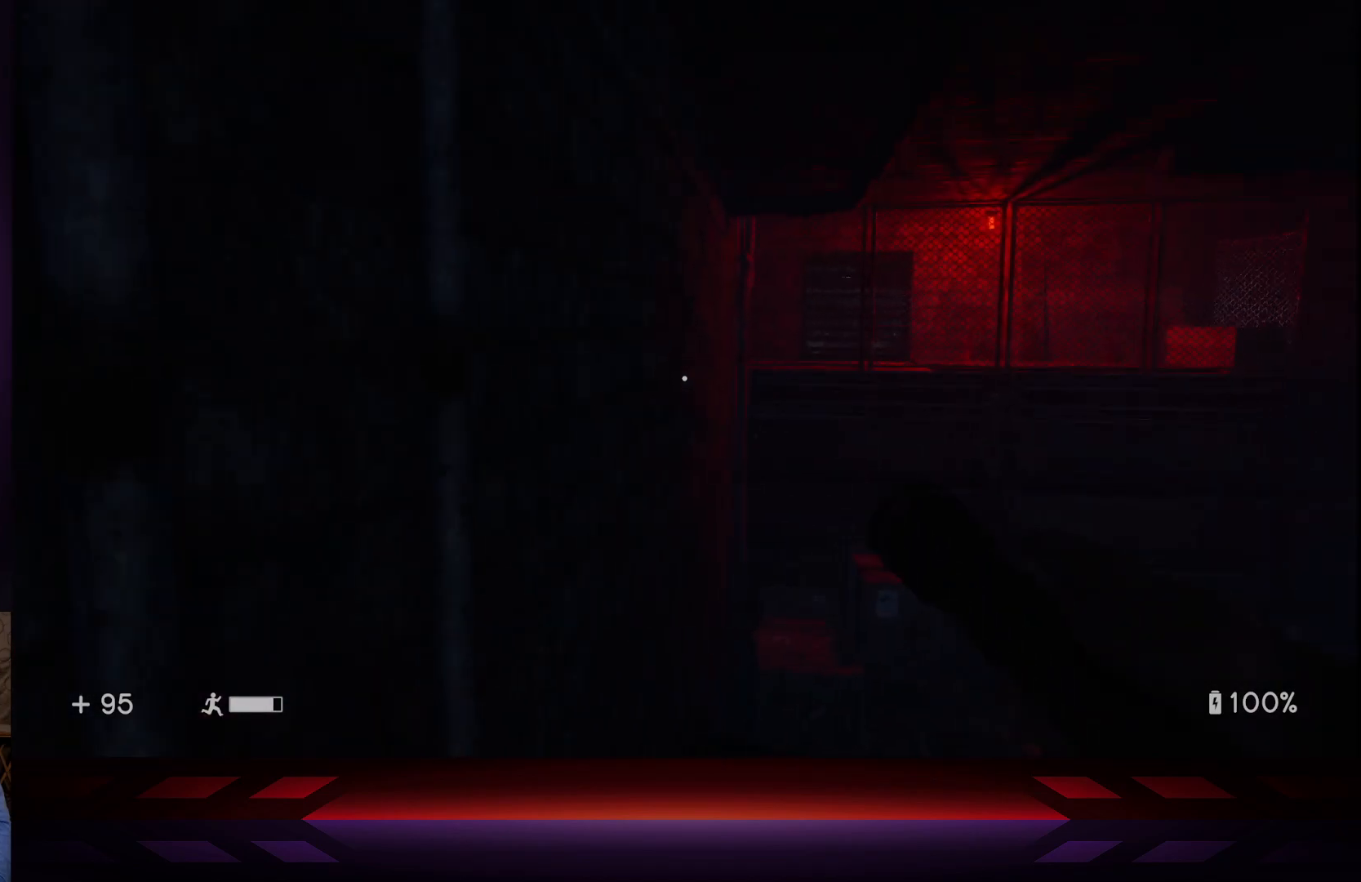
{"buttons": ["L3"], "left_stick": "up", "right_stick": "center", "events": [[117, "right_stick", "right"], [283, "right_stick", "center"], [350, "left_stick", "up"], [500, "L3", "down"]]}
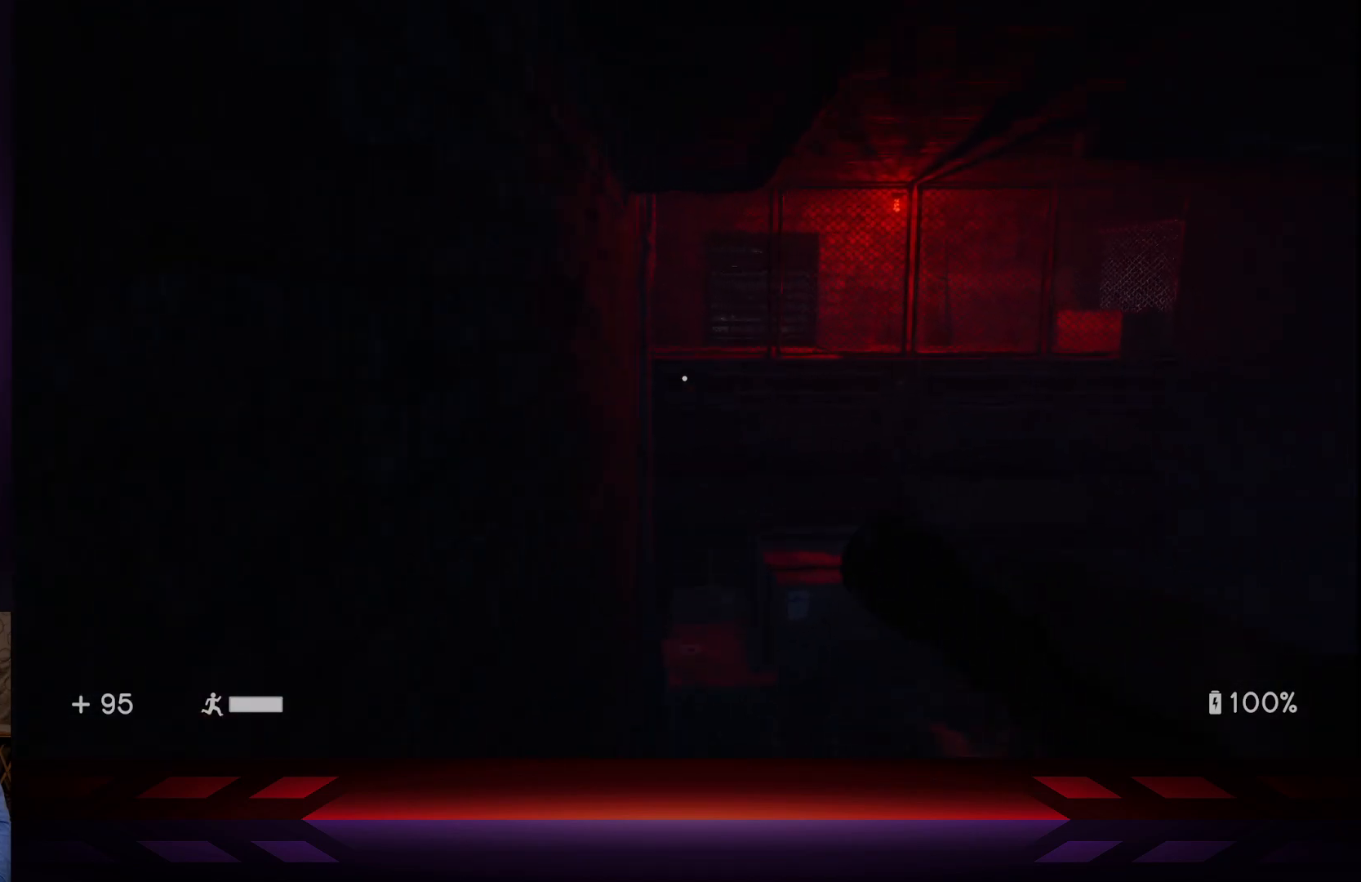
{"buttons": [], "left_stick": "up", "right_stick": "center", "events": [[250, "L3", "up"]]}
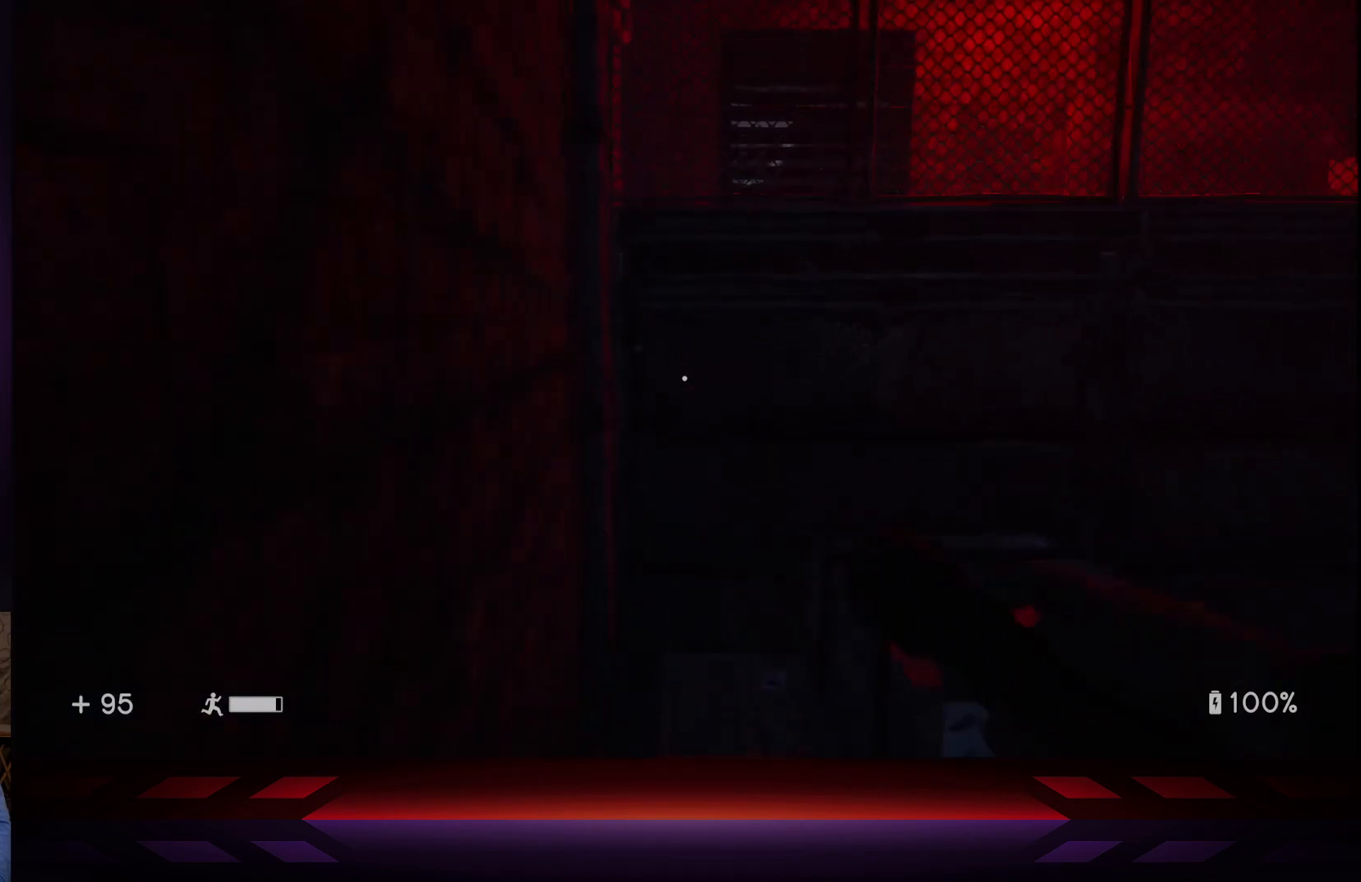
{"buttons": [], "left_stick": "up-right", "right_stick": "right", "events": [[83, "A", "down"], [233, "A", "up"], [233, "left_stick", "up-right"], [417, "right_stick", "right"]]}
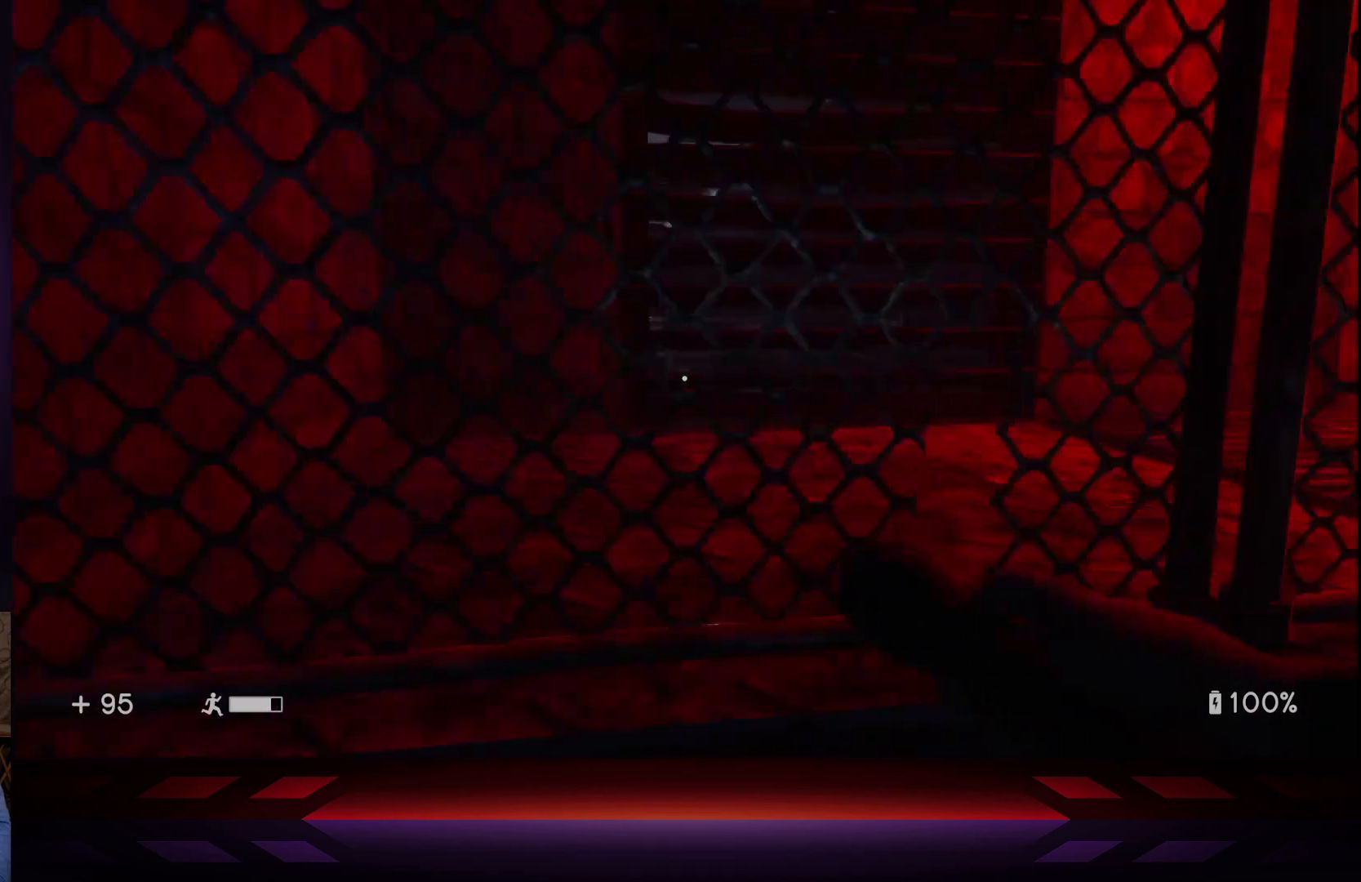
{"buttons": [], "left_stick": "center", "right_stick": "right", "events": [[83, "left_stick", "center"]]}
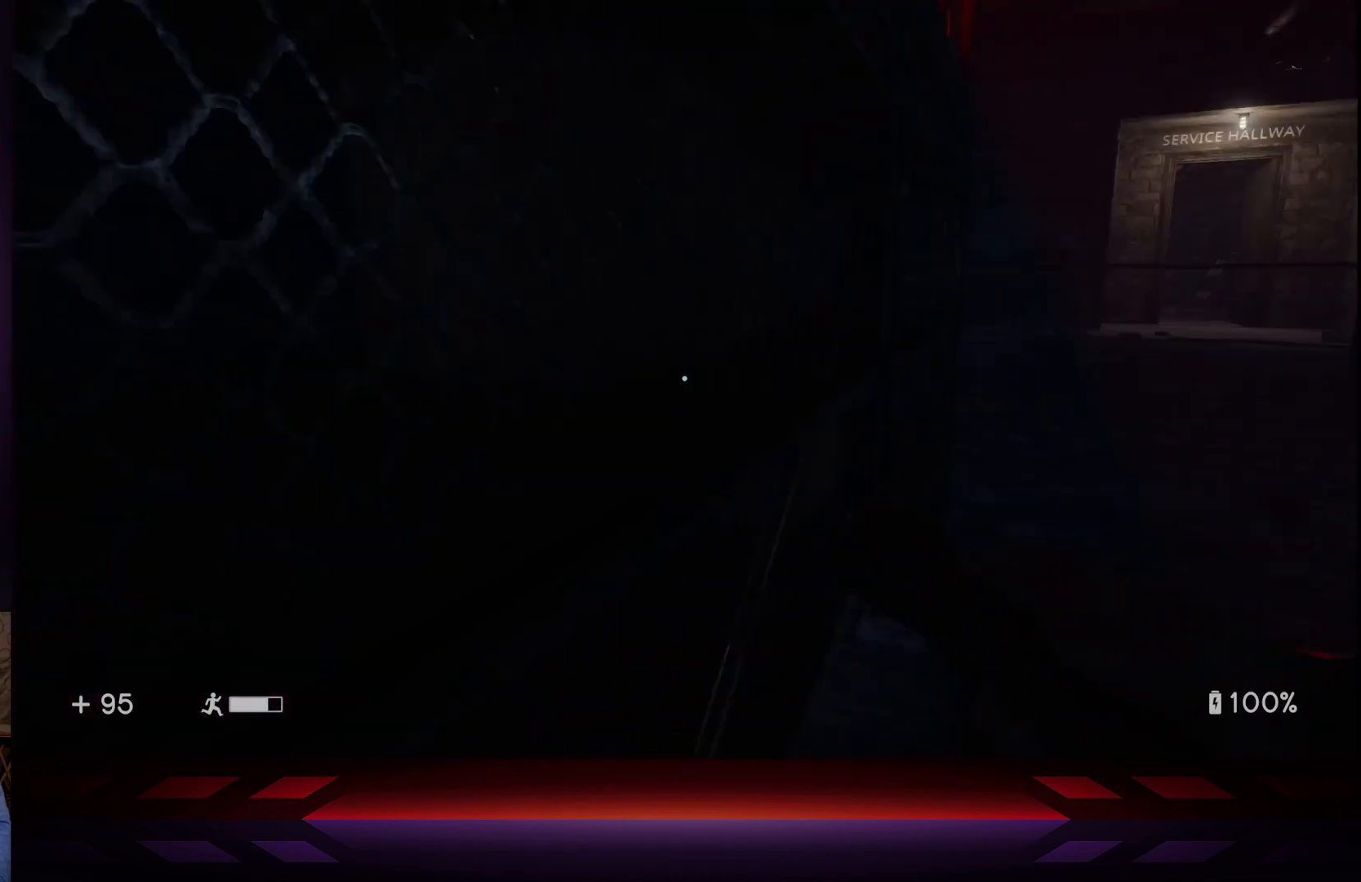
{"buttons": [], "left_stick": "up-right", "right_stick": "up-right", "events": [[17, "right_stick", "center"], [167, "A", "down"], [200, "left_stick", "up-right"], [283, "A", "up"], [483, "right_stick", "up-right"]]}
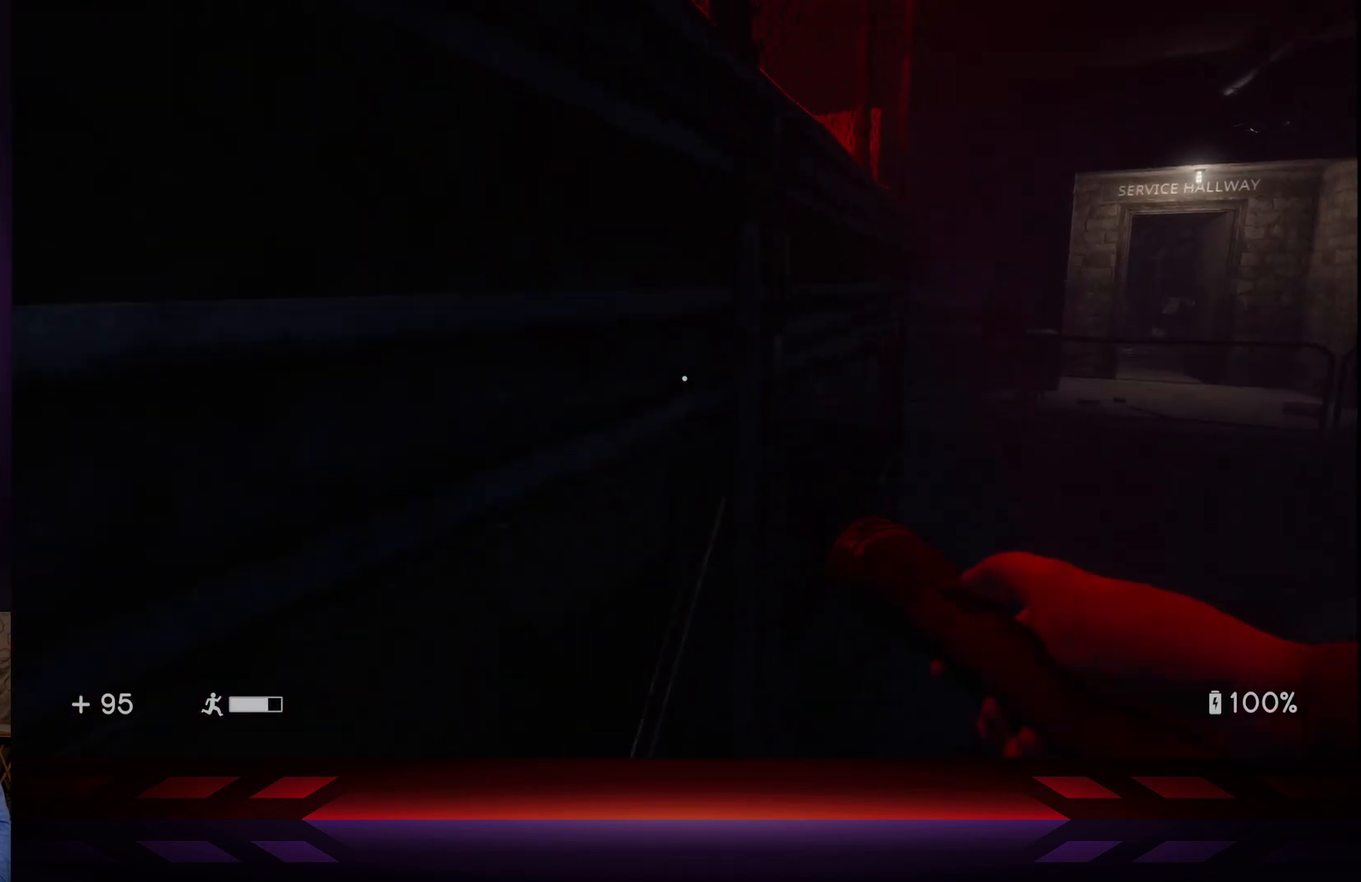
{"buttons": [], "left_stick": "center", "right_stick": "center", "events": [[33, "left_stick", "center"], [300, "right_stick", "right"], [500, "right_stick", "center"]]}
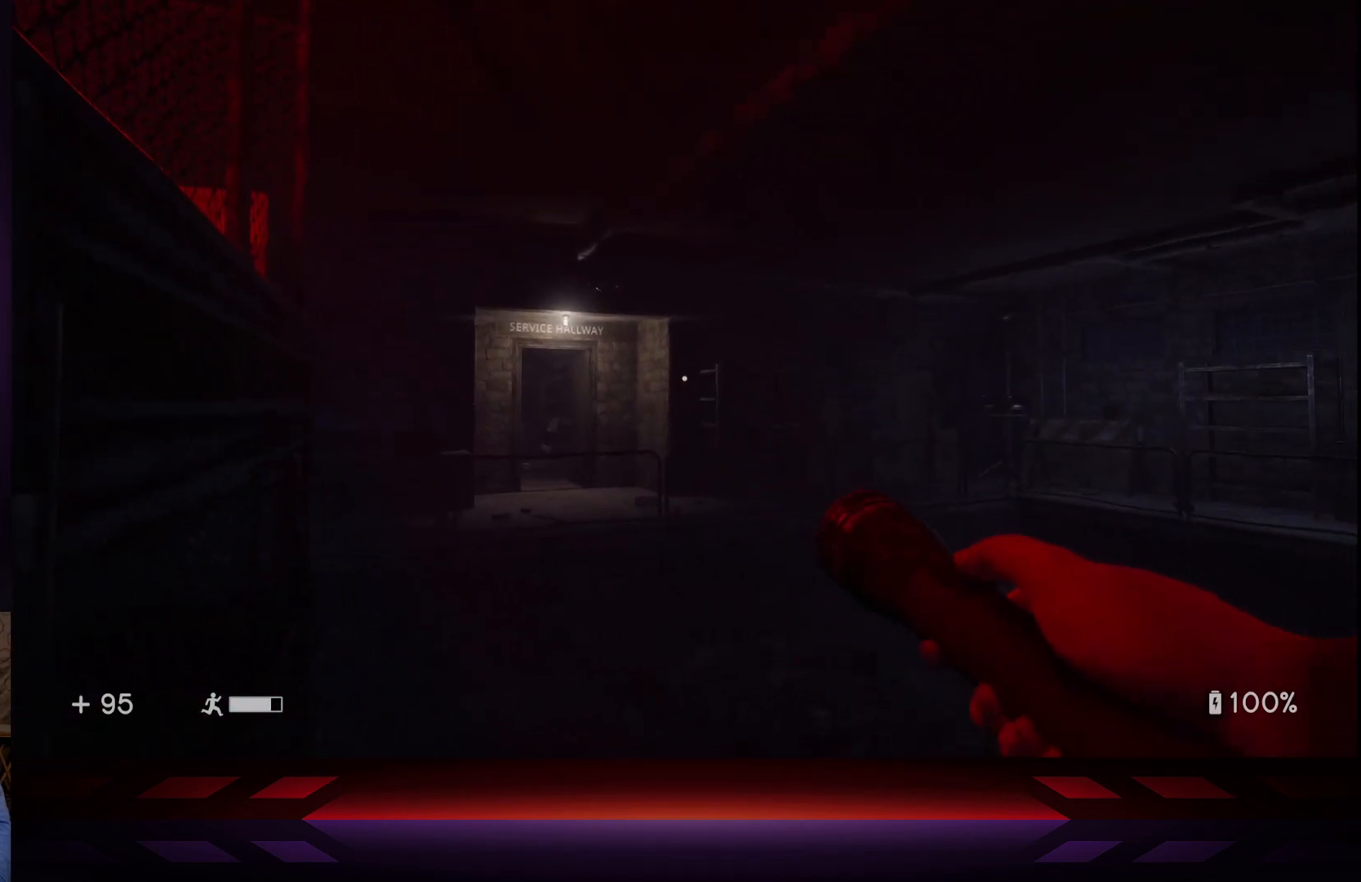
{"buttons": [], "left_stick": "center", "right_stick": "up-left", "events": [[200, "right_stick", "left"], [467, "right_stick", "up-left"]]}
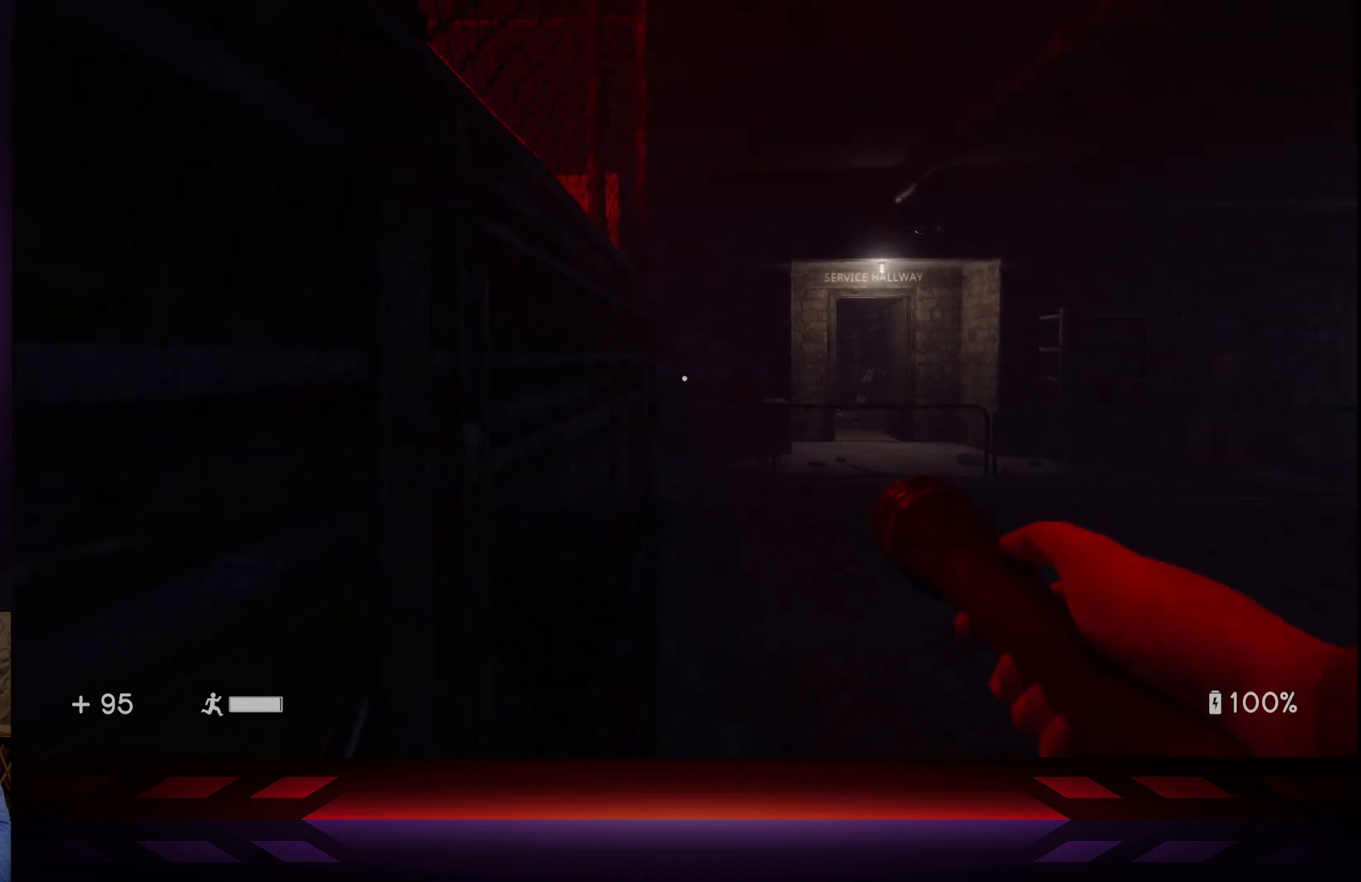
{"buttons": [], "left_stick": "center", "right_stick": "left", "events": [[50, "A", "down"], [200, "A", "up"], [233, "right_stick", "left"]]}
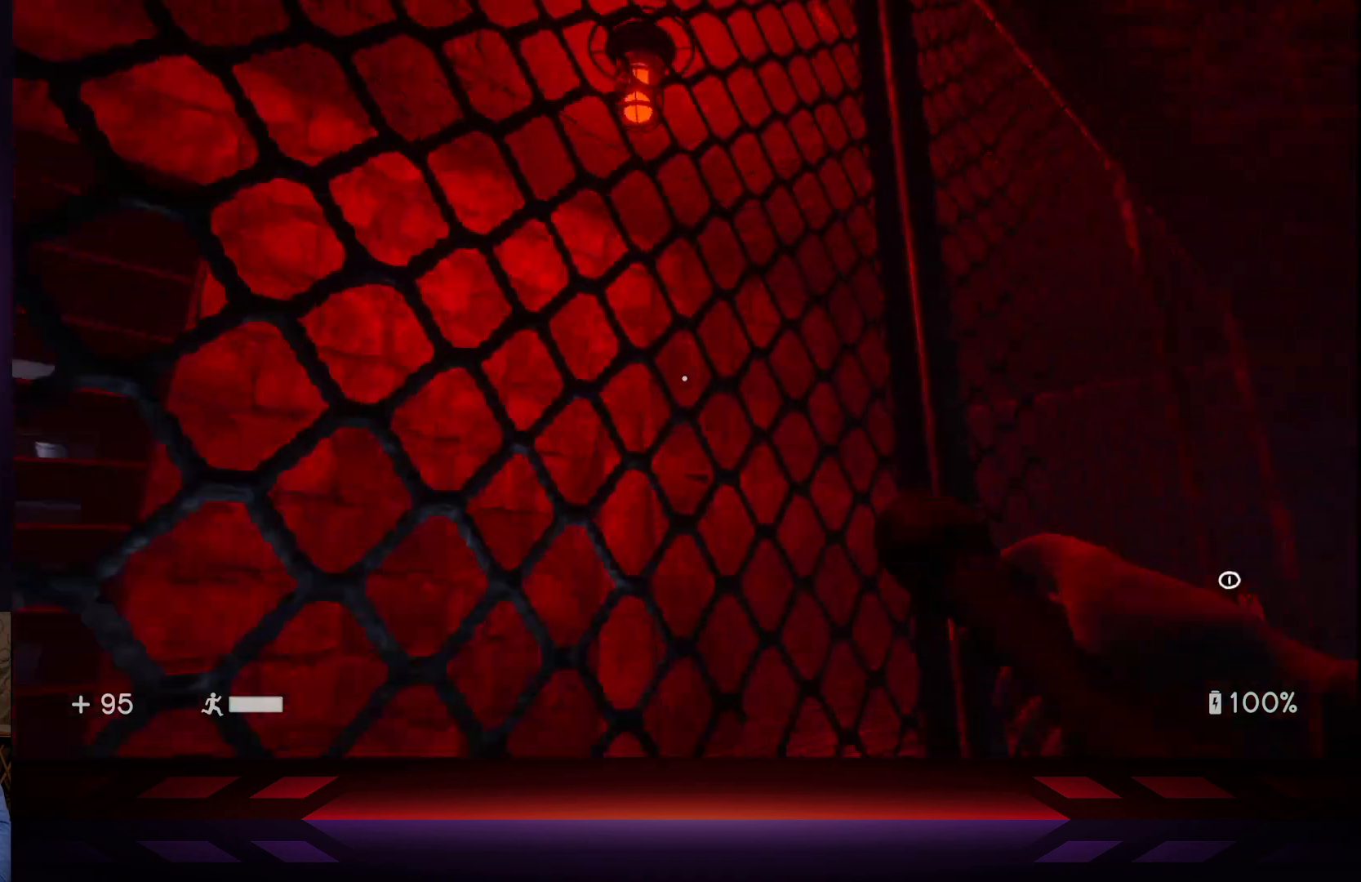
{"buttons": [], "left_stick": "center", "right_stick": "right", "events": [[300, "right_stick", "center"], [433, "right_stick", "right"]]}
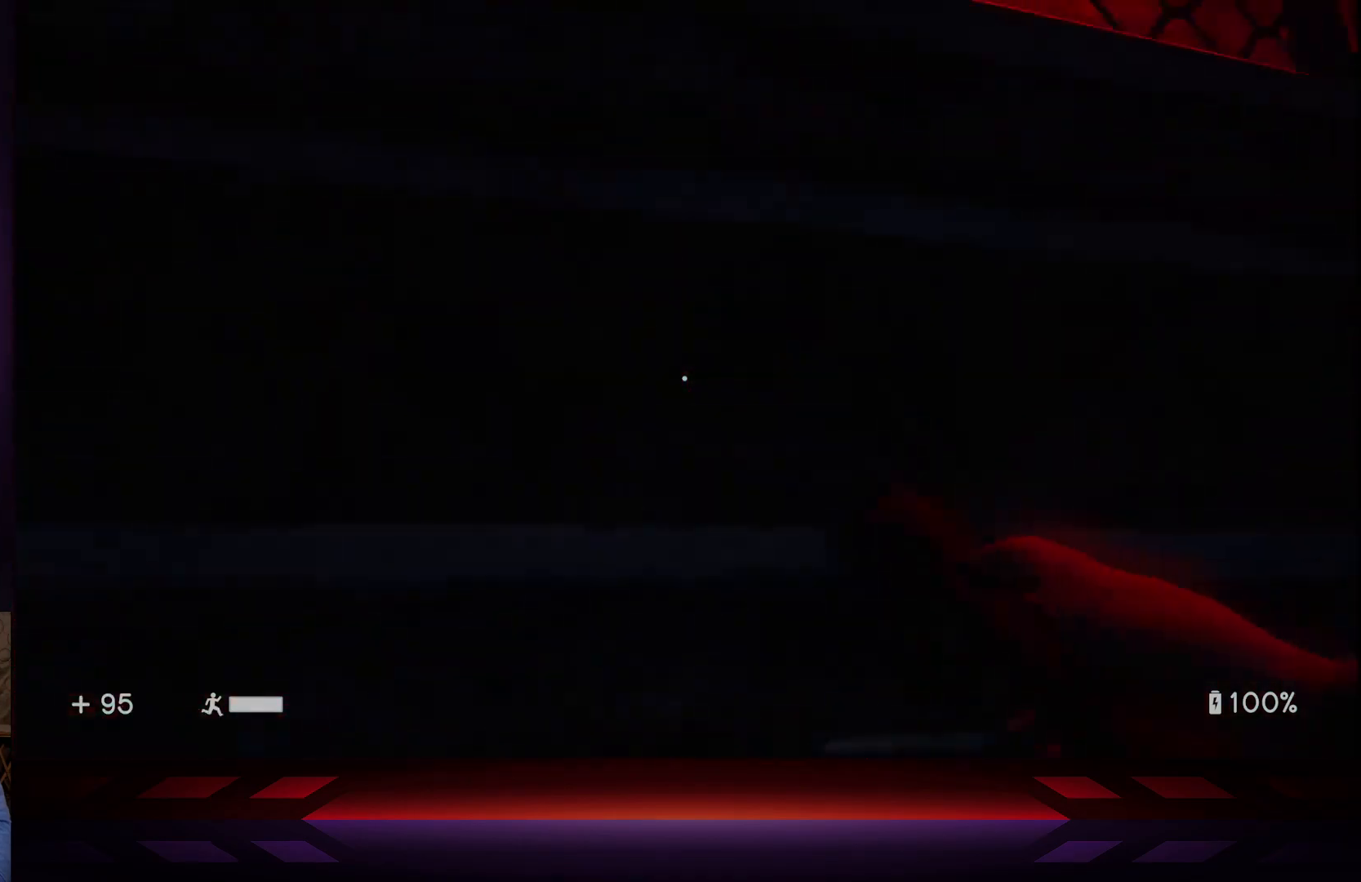
{"buttons": [], "left_stick": "center", "right_stick": "center", "events": [[100, "right_stick", "center"], [250, "A", "down"], [433, "A", "up"]]}
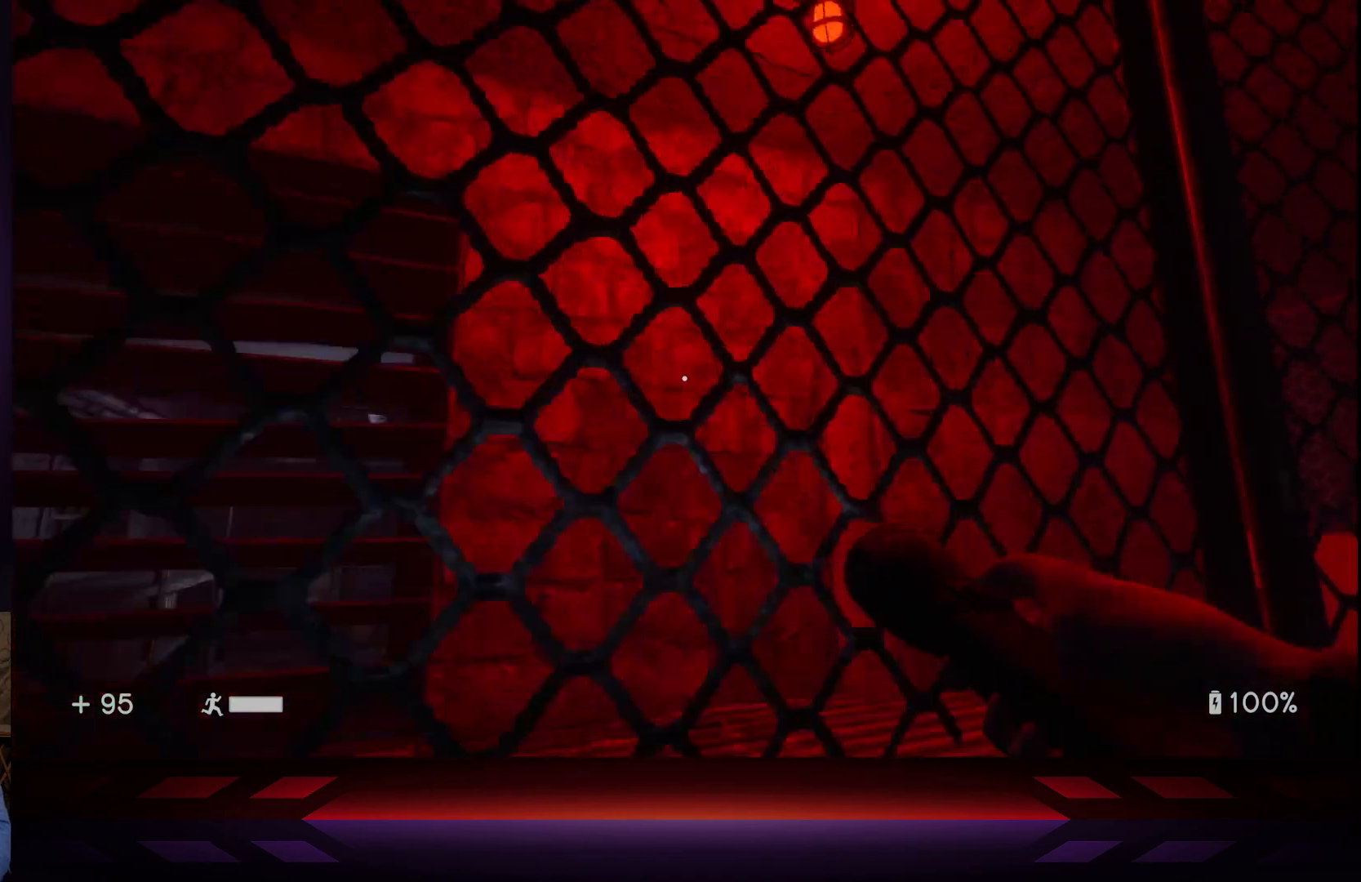
{"buttons": [], "left_stick": "center", "right_stick": "right", "events": [[167, "right_stick", "left"], [233, "right_stick", "center"], [350, "right_stick", "right"]]}
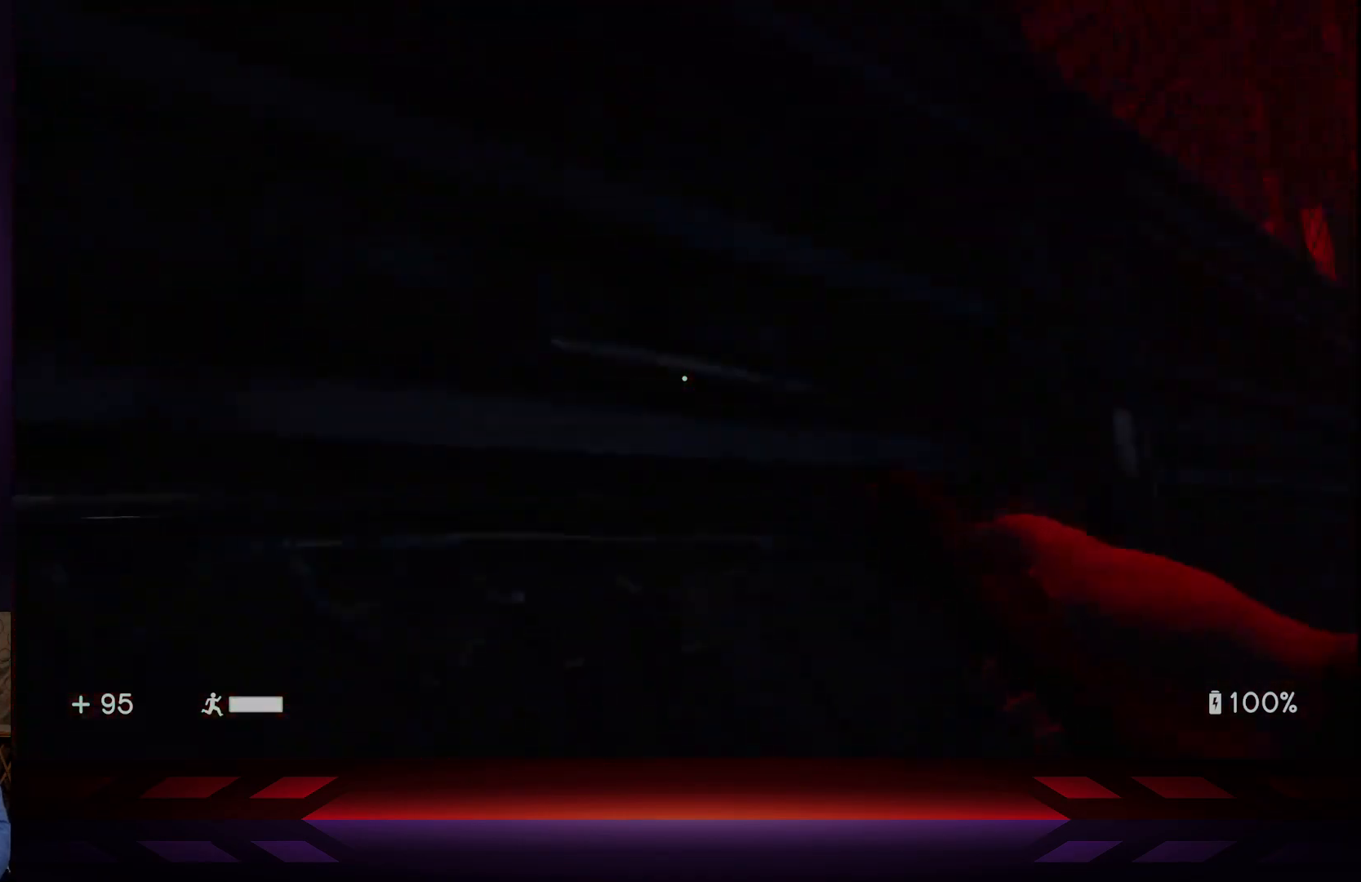
{"buttons": [], "left_stick": "center", "right_stick": "down-right", "events": [[250, "right_stick", "down-right"]]}
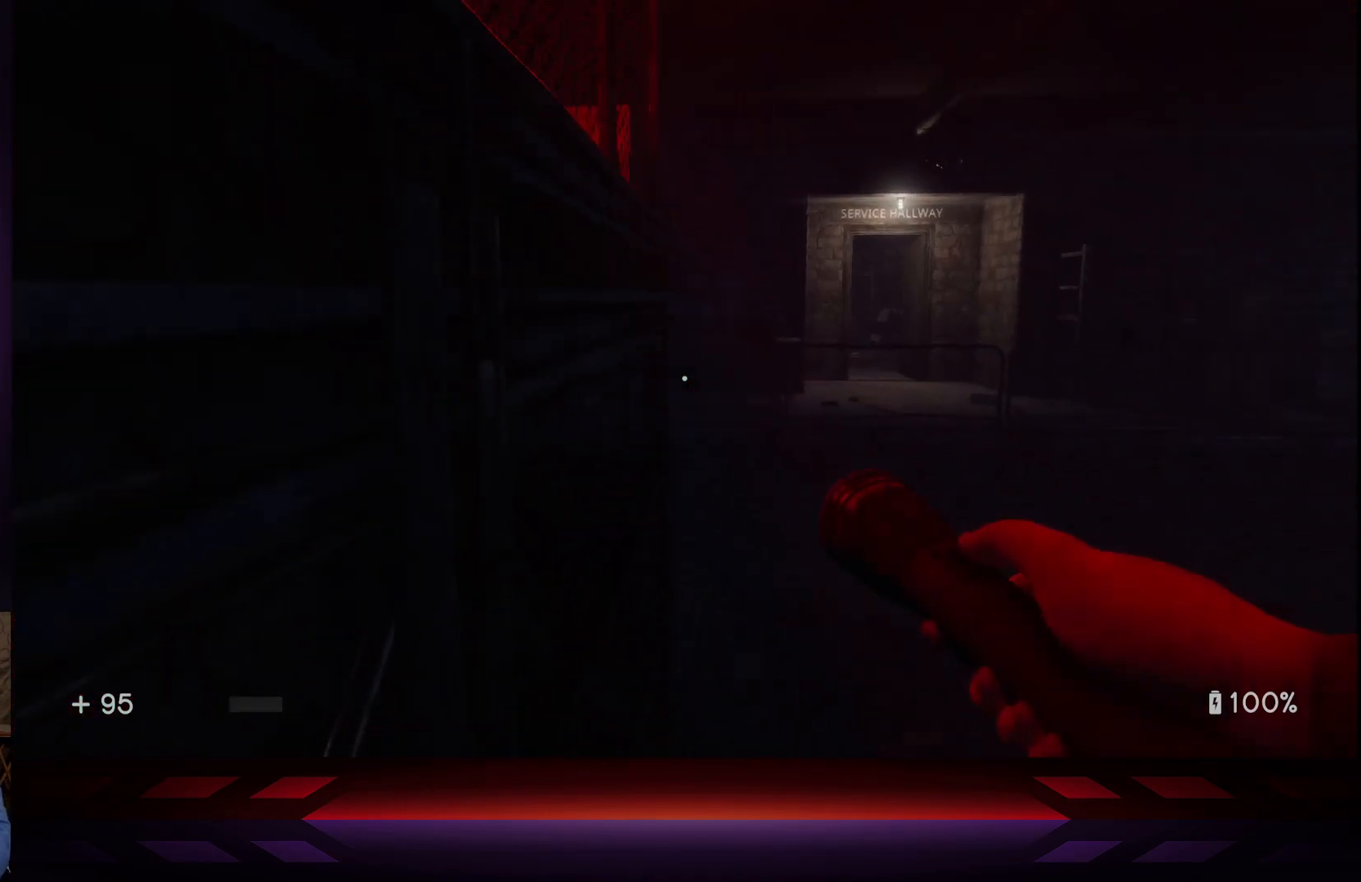
{"buttons": ["L3"], "left_stick": "up-right", "right_stick": "right", "events": [[133, "left_stick", "right"], [250, "left_stick", "up-right"], [300, "L3", "down"], [333, "right_stick", "right"]]}
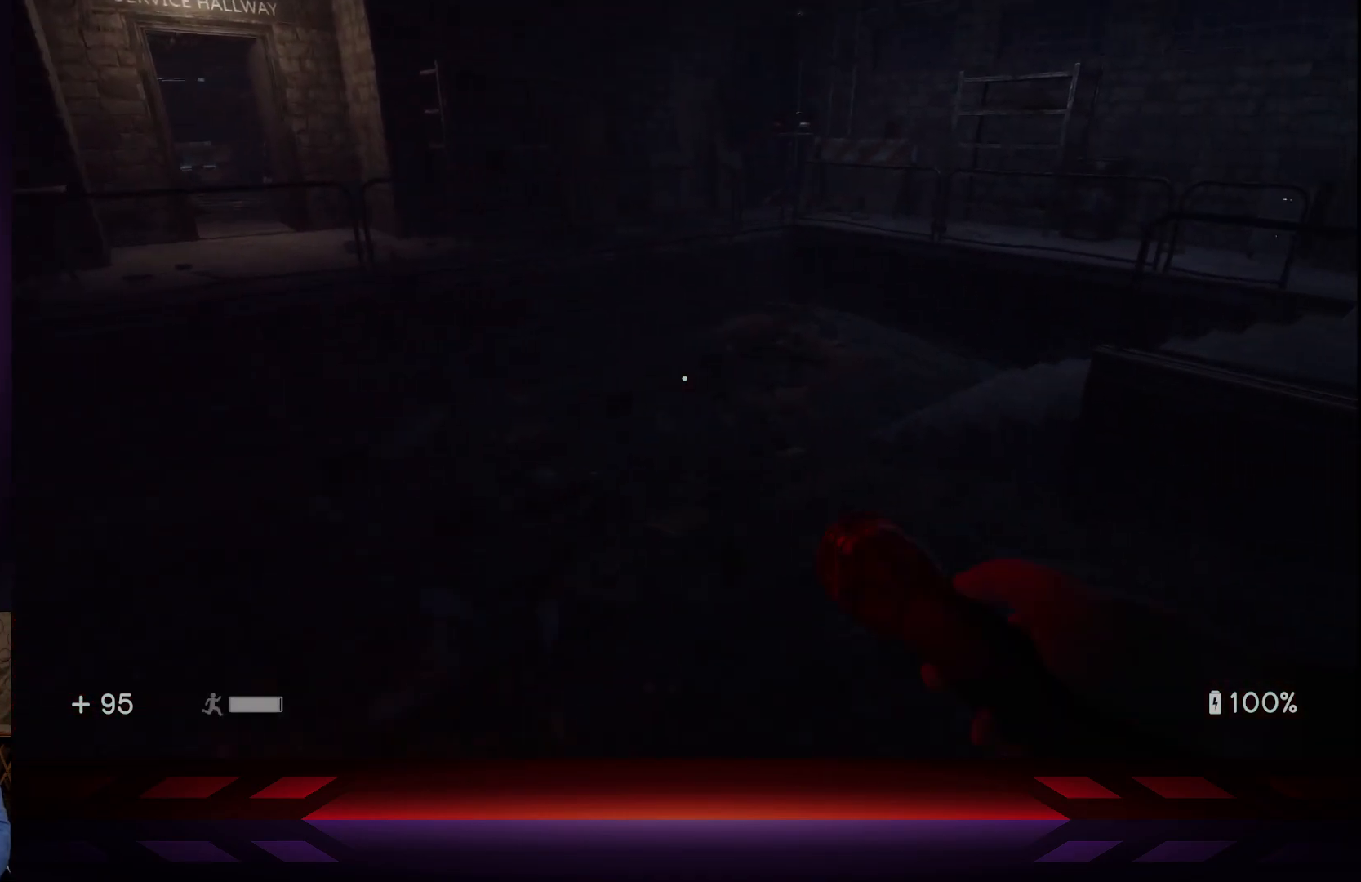
{"buttons": [], "left_stick": "up", "right_stick": "center", "events": [[17, "L3", "up"], [17, "right_stick", "center"], [167, "left_stick", "up"]]}